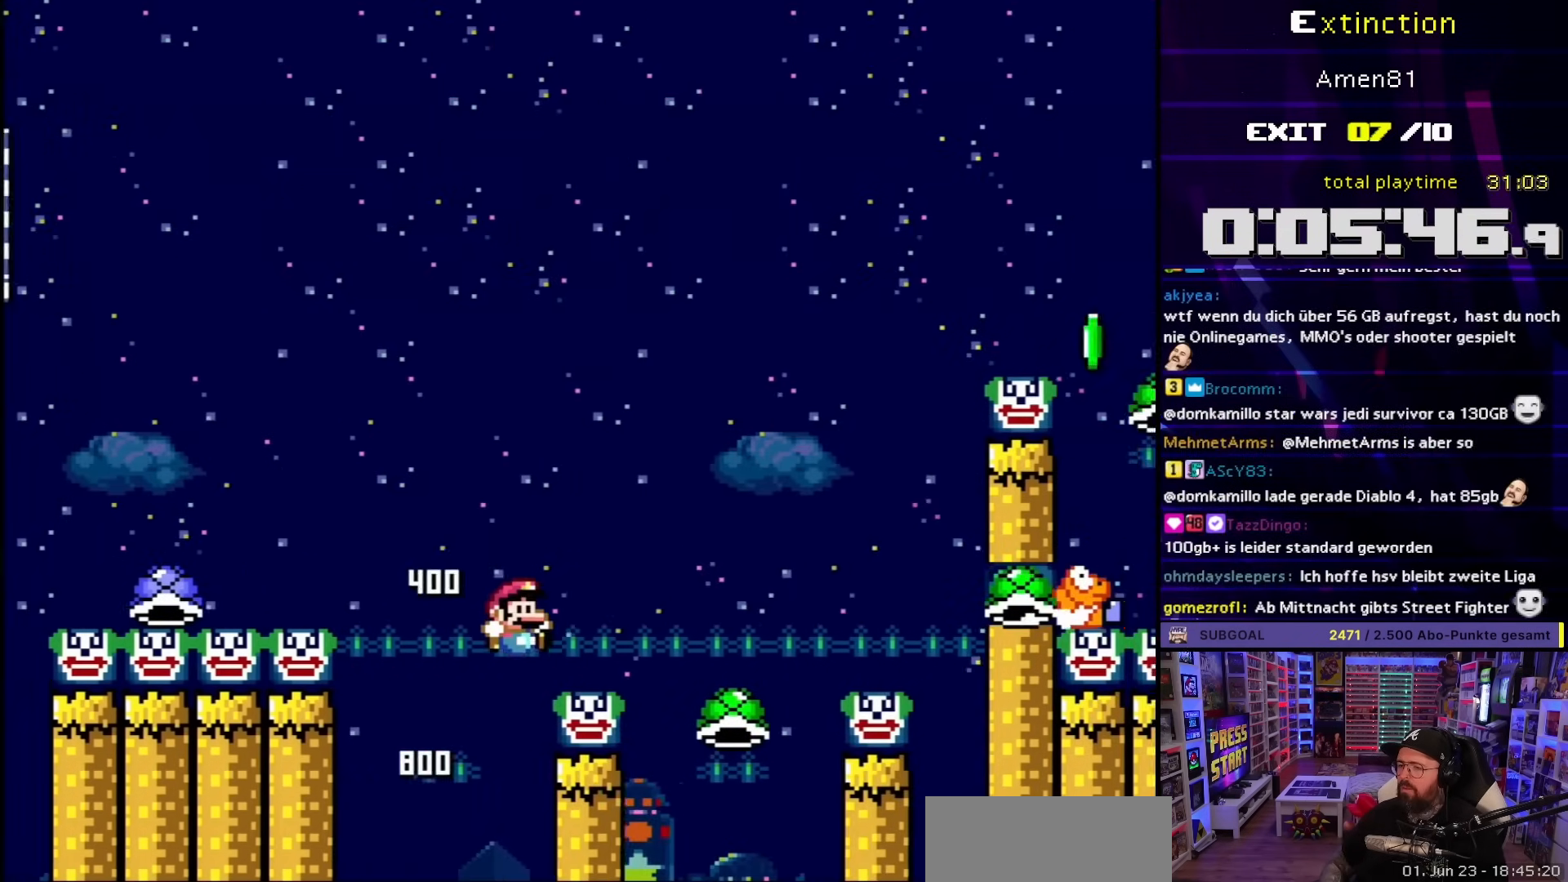
Gameplay with a controller (Nintendo layout); each line is a JSON object with the inputs held at the frame after it. "events" lists button and stick changes between this image and that frame as [ms after this image, input, new state], when the widget could be followed in between. Not read: L3 R3.
{"buttons": ["B", "DPAD_LEFT"], "events": [[283, "DPAD_RIGHT", "up"], [300, "DPAD_LEFT", "down"], [333, "Y", "up"]]}
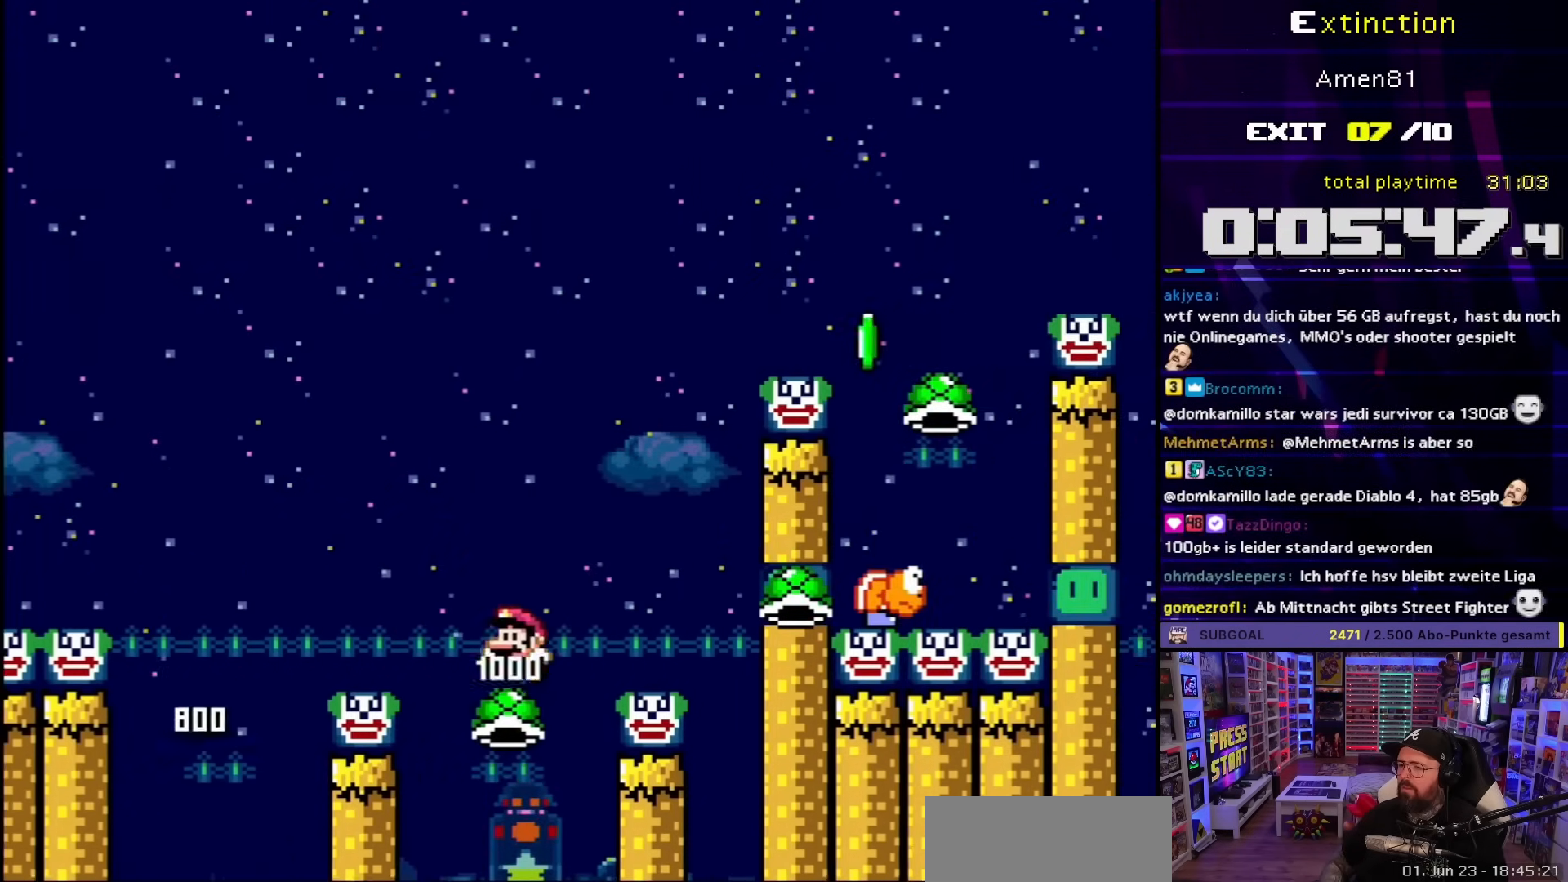
{"buttons": ["B", "Y", "DPAD_RIGHT"], "events": [[100, "DPAD_LEFT", "up"], [100, "Y", "down"], [217, "DPAD_RIGHT", "down"]]}
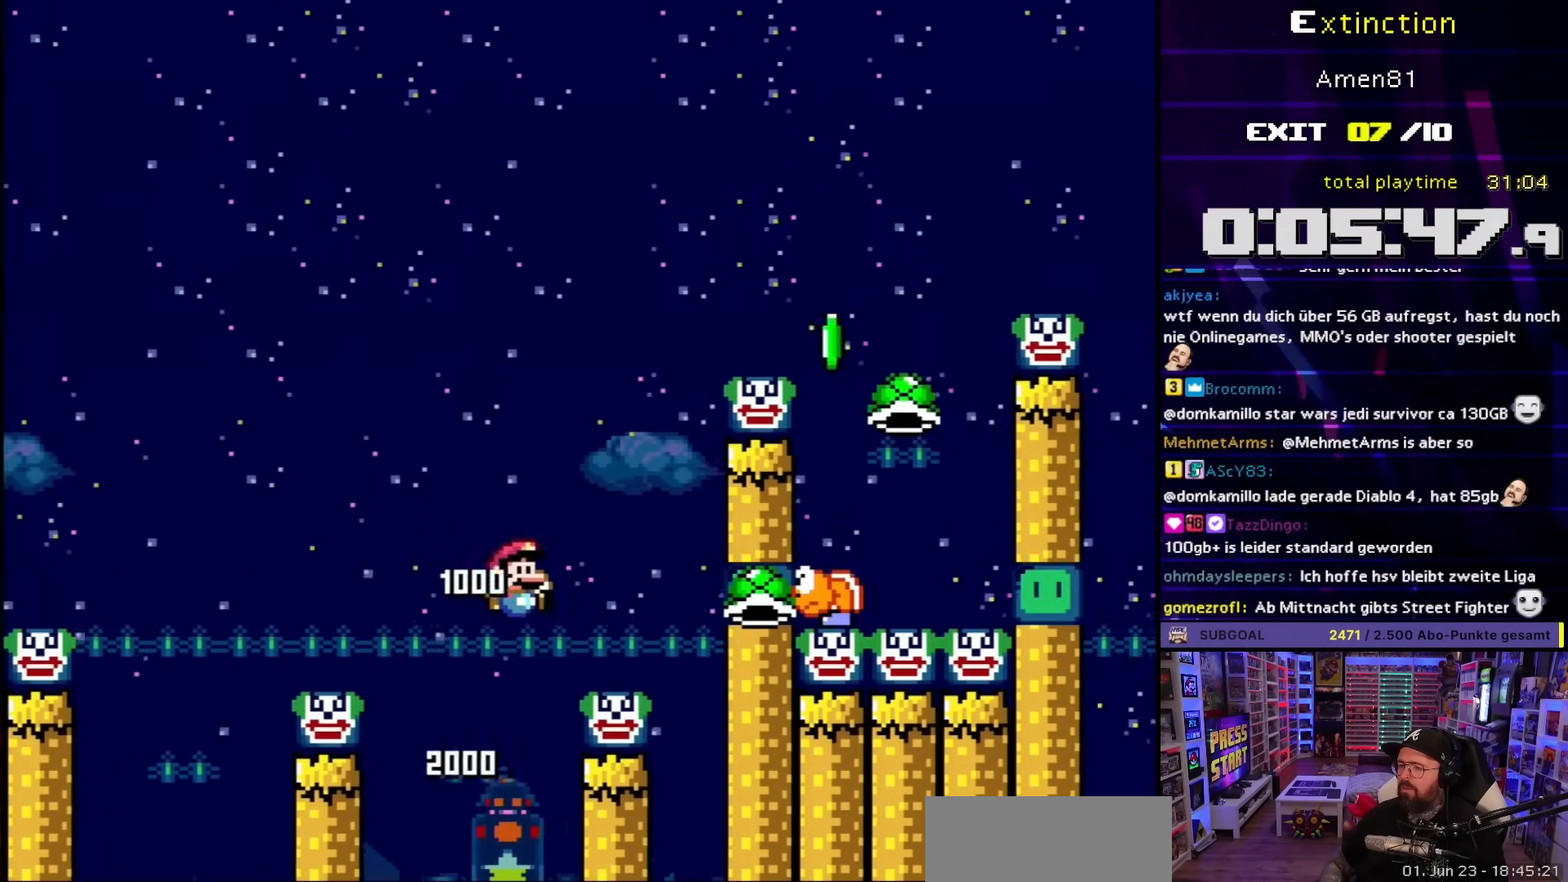
{"buttons": ["B", "Y", "DPAD_RIGHT"], "events": [[233, "DPAD_LEFT", "down"], [233, "DPAD_RIGHT", "up"], [450, "DPAD_LEFT", "up"], [500, "DPAD_RIGHT", "down"]]}
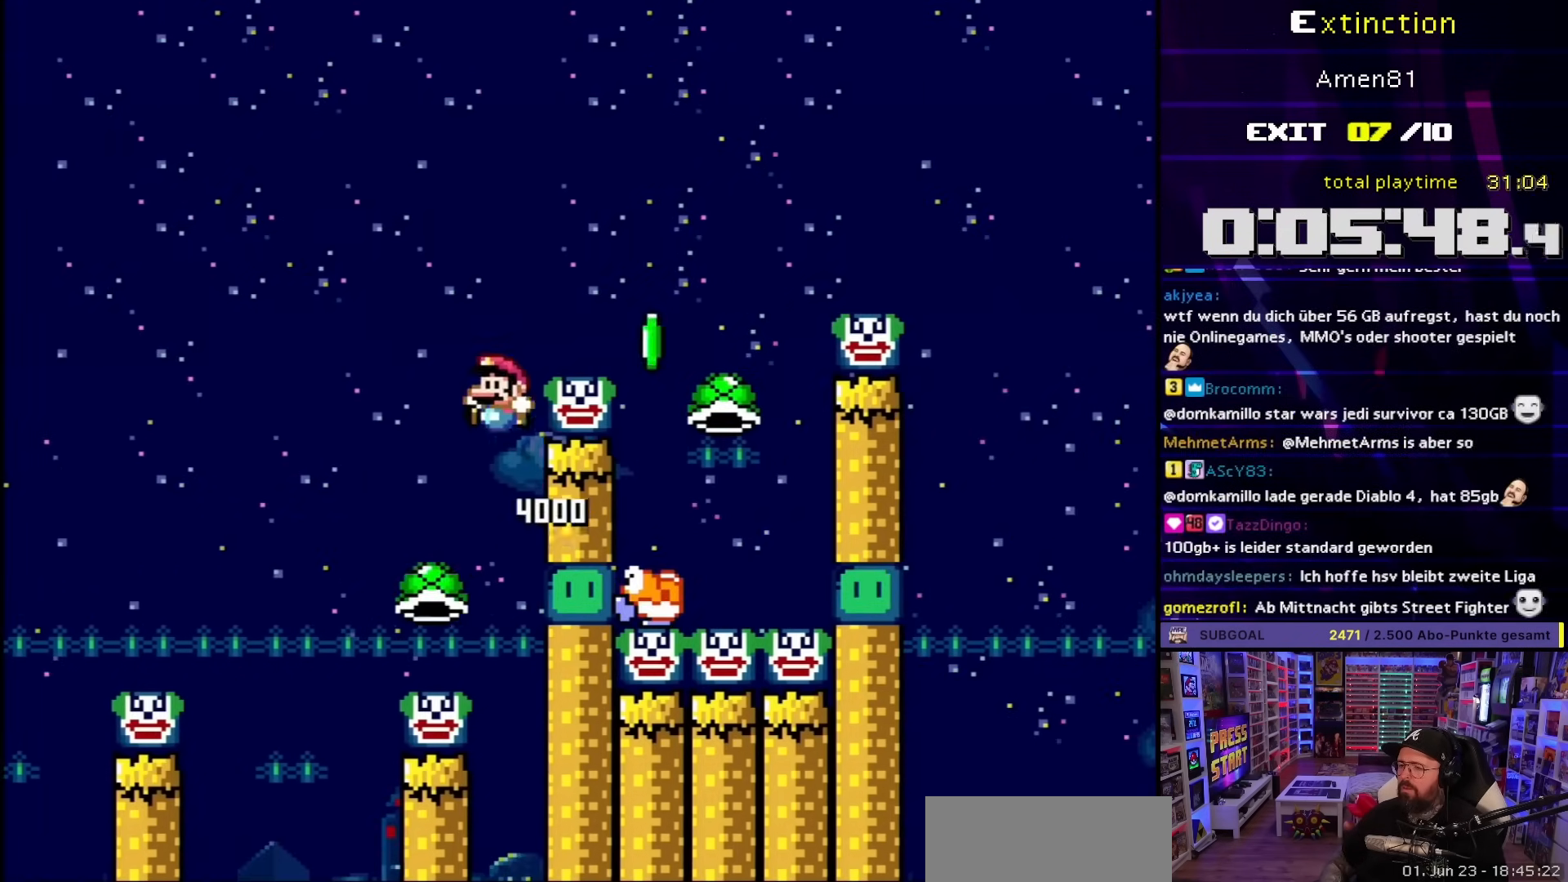
{"buttons": ["B", "DPAD_LEFT"], "events": [[383, "B", "up"], [450, "B", "down"], [450, "DPAD_RIGHT", "up"], [450, "Y", "up"], [500, "DPAD_LEFT", "down"]]}
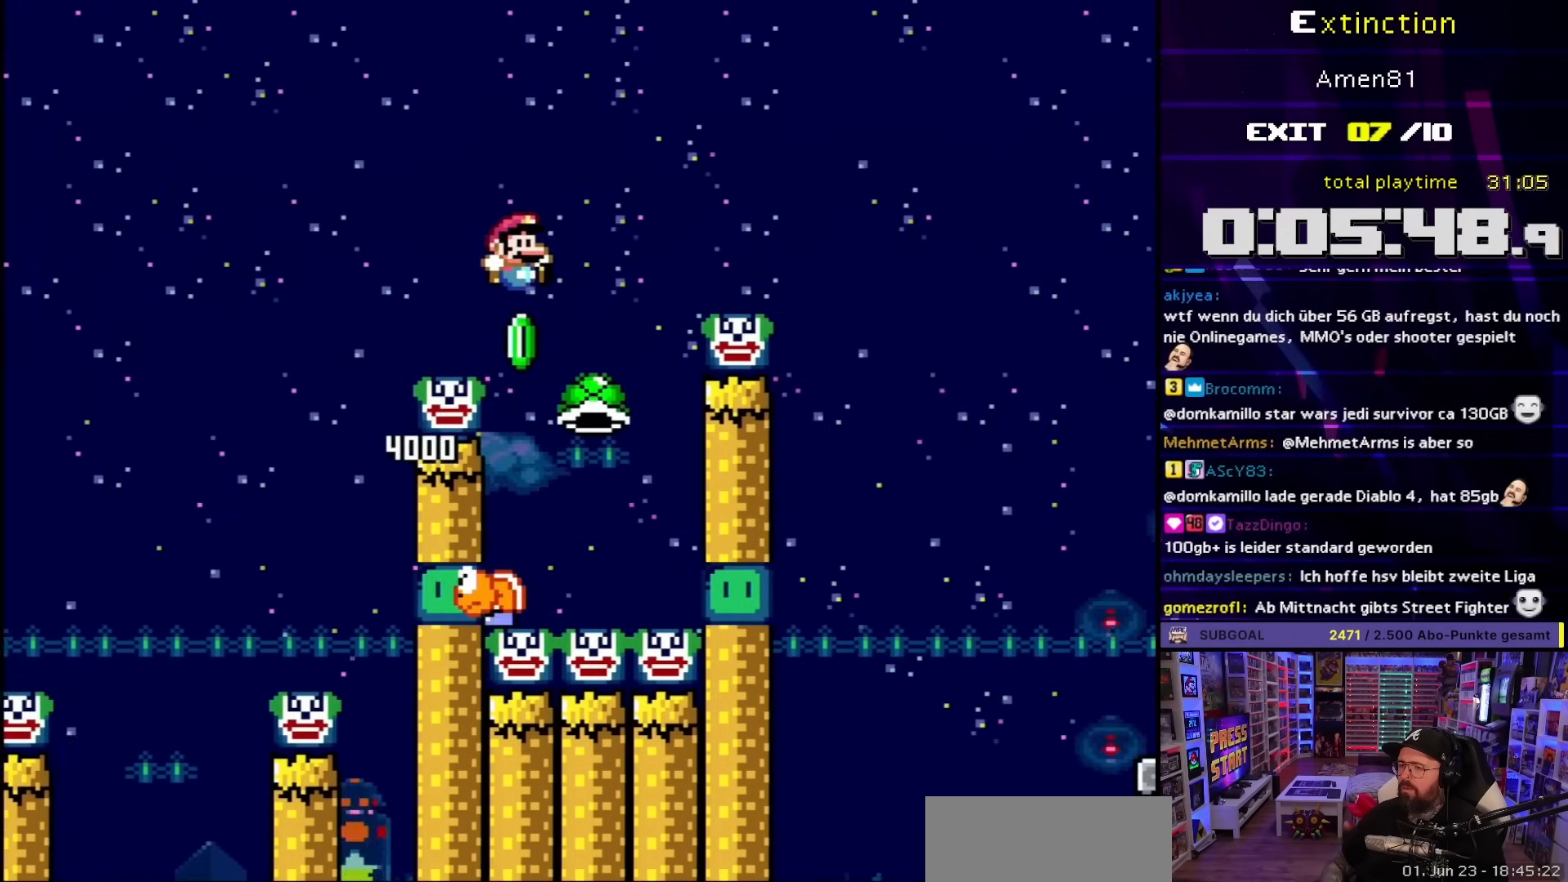
{"buttons": ["B", "Y"], "events": [[167, "Y", "down"], [233, "DPAD_LEFT", "up"], [333, "DPAD_RIGHT", "down"], [450, "DPAD_RIGHT", "up"]]}
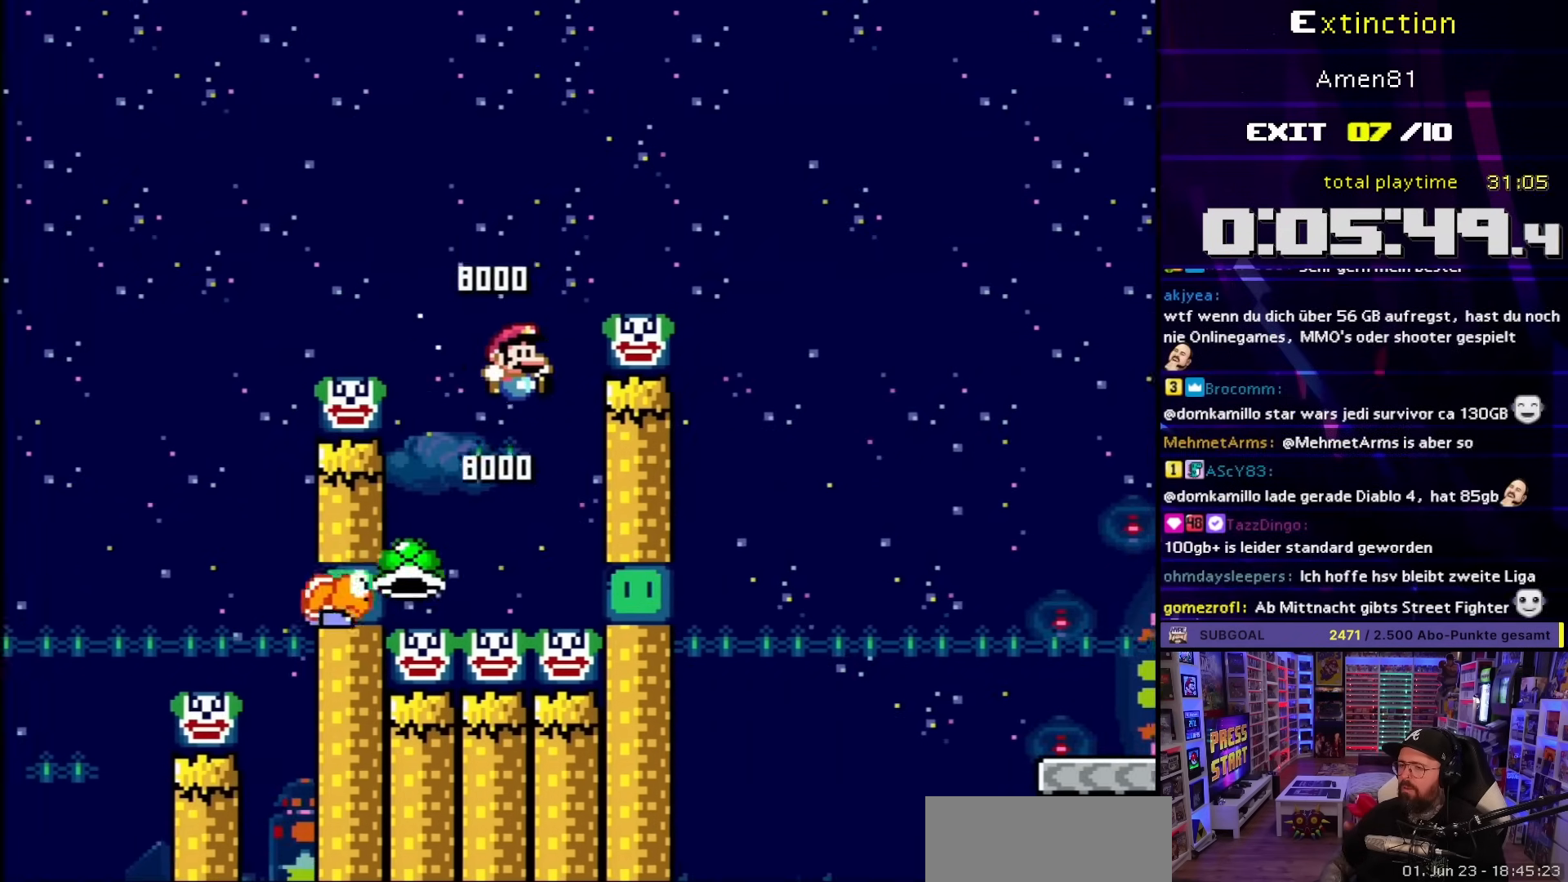
{"buttons": ["B", "Y", "DPAD_RIGHT"], "events": [[50, "DPAD_RIGHT", "down"]]}
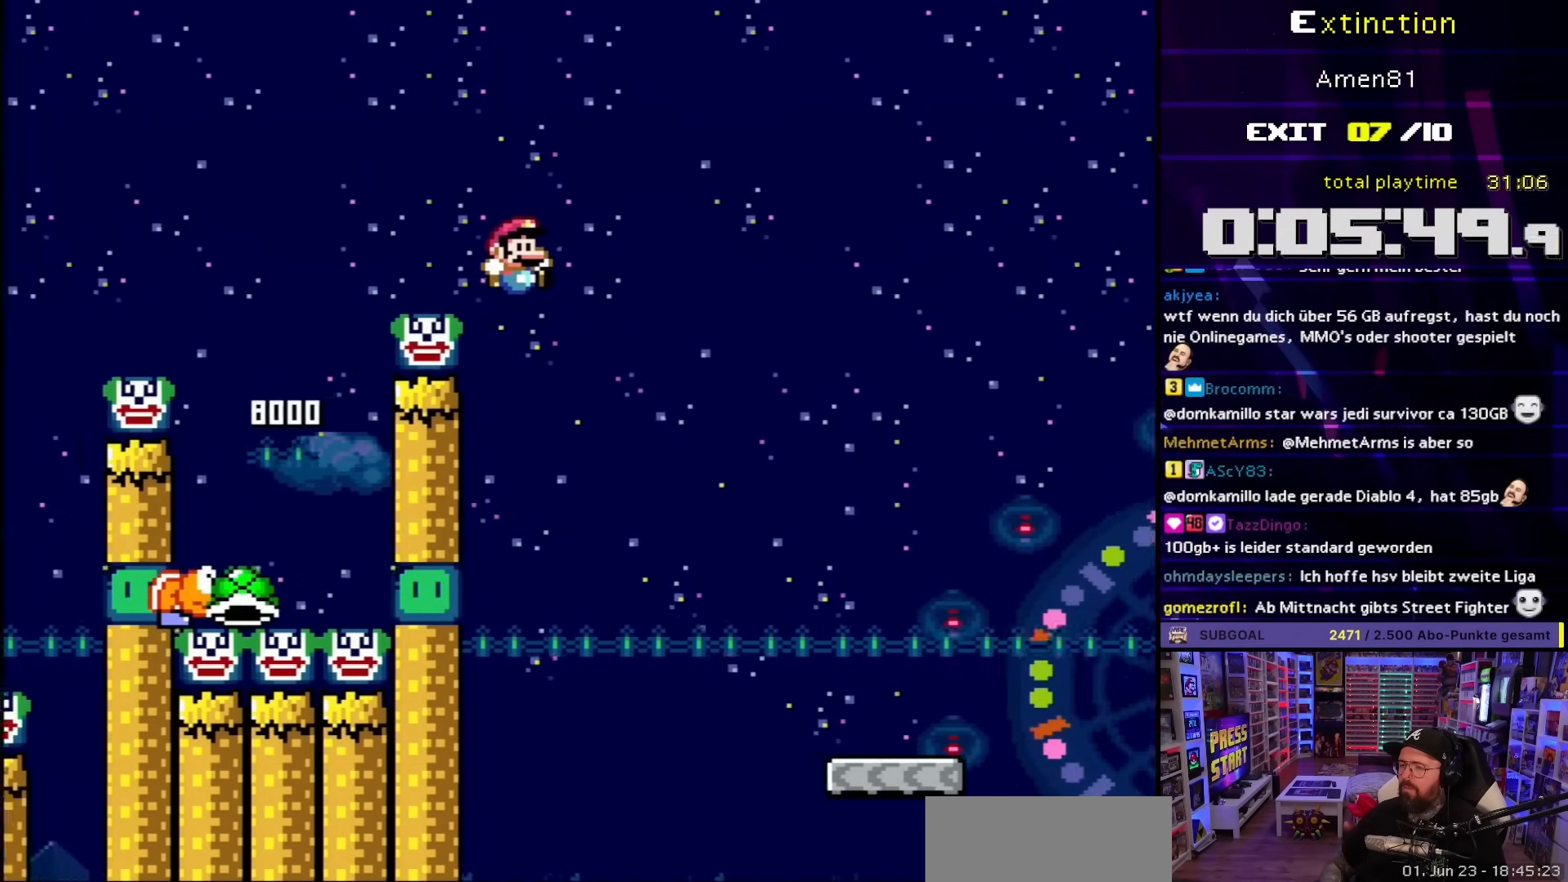
{"buttons": ["Y", "DPAD_RIGHT"], "events": [[100, "DPAD_RIGHT", "up"], [150, "B", "up"], [317, "DPAD_RIGHT", "down"]]}
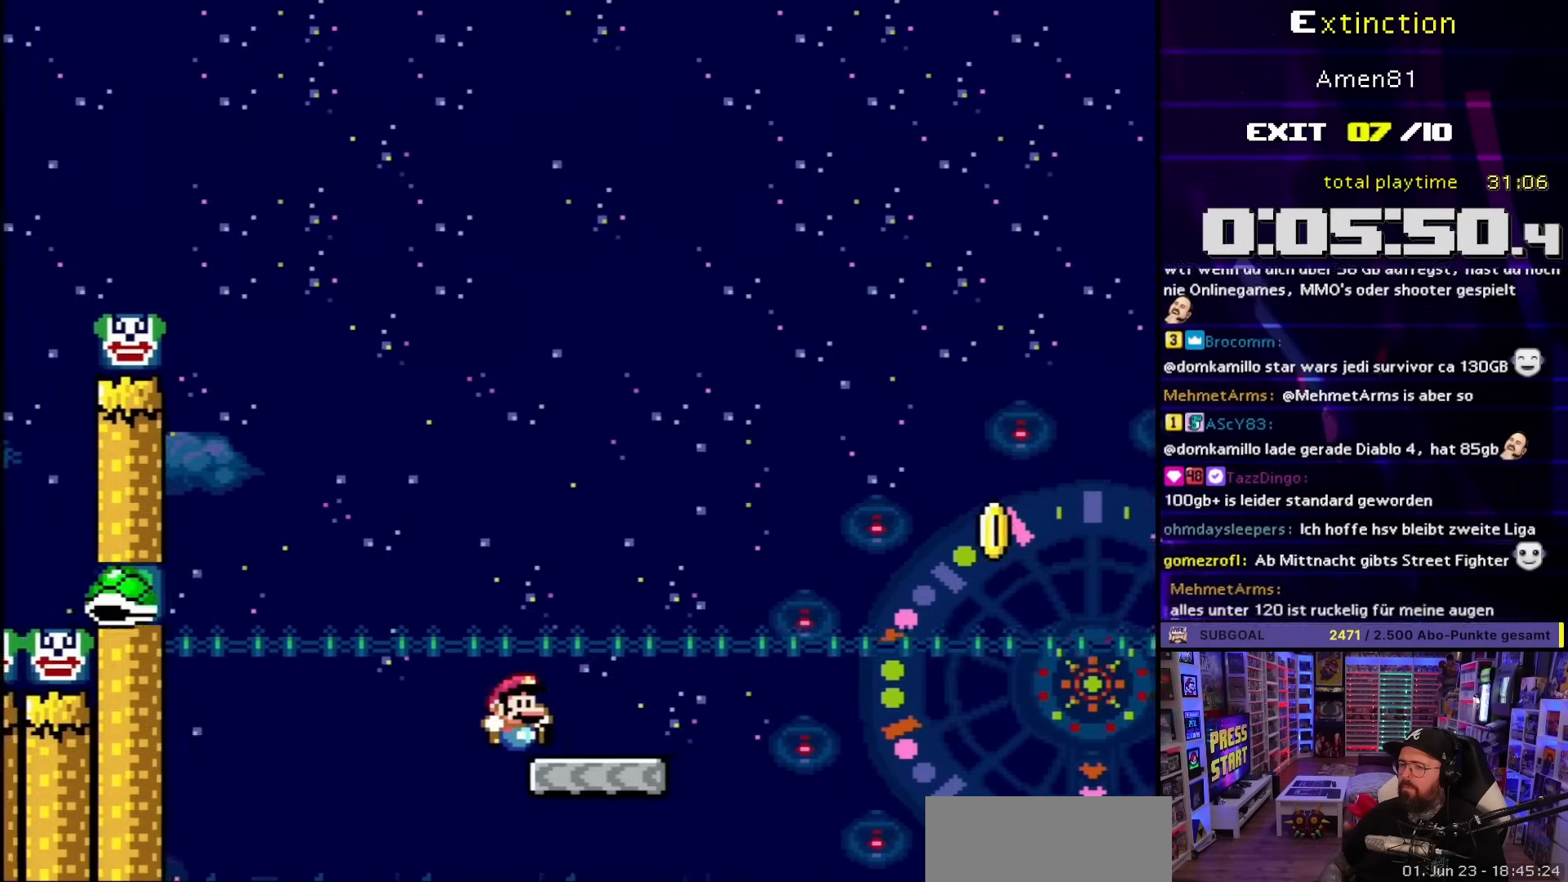
{"buttons": ["B", "Y", "DPAD_RIGHT"], "events": [[167, "B", "down"]]}
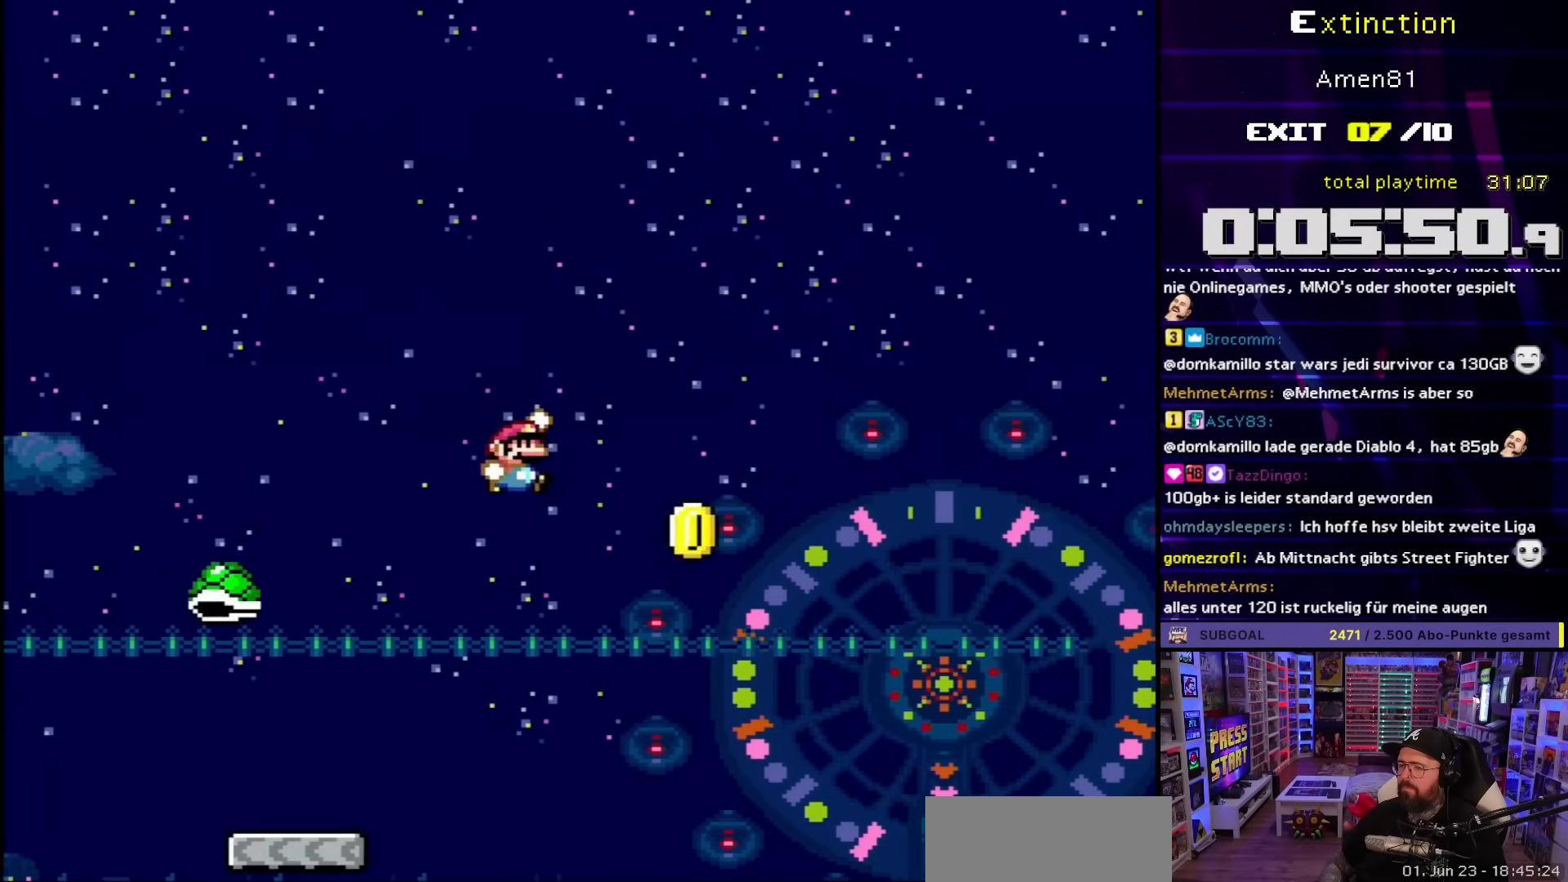
{"buttons": ["B", "Y", "DPAD_RIGHT"], "events": [[33, "DPAD_LEFT", "down"], [33, "DPAD_RIGHT", "up"], [167, "DPAD_LEFT", "up"], [183, "DPAD_RIGHT", "down"]]}
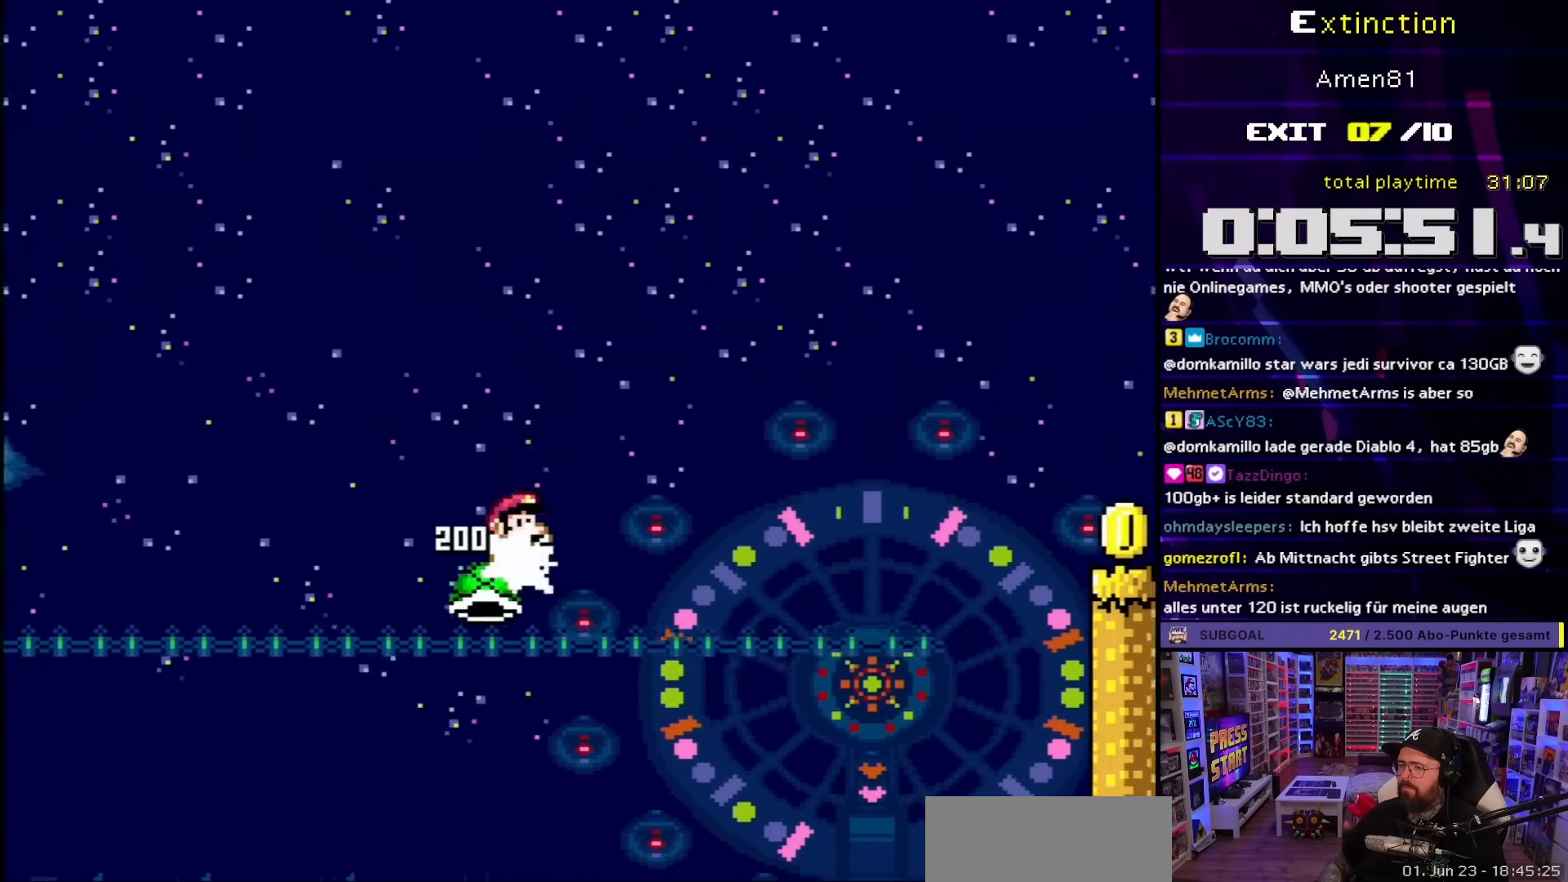
{"buttons": ["B", "Y", "DPAD_RIGHT"], "events": []}
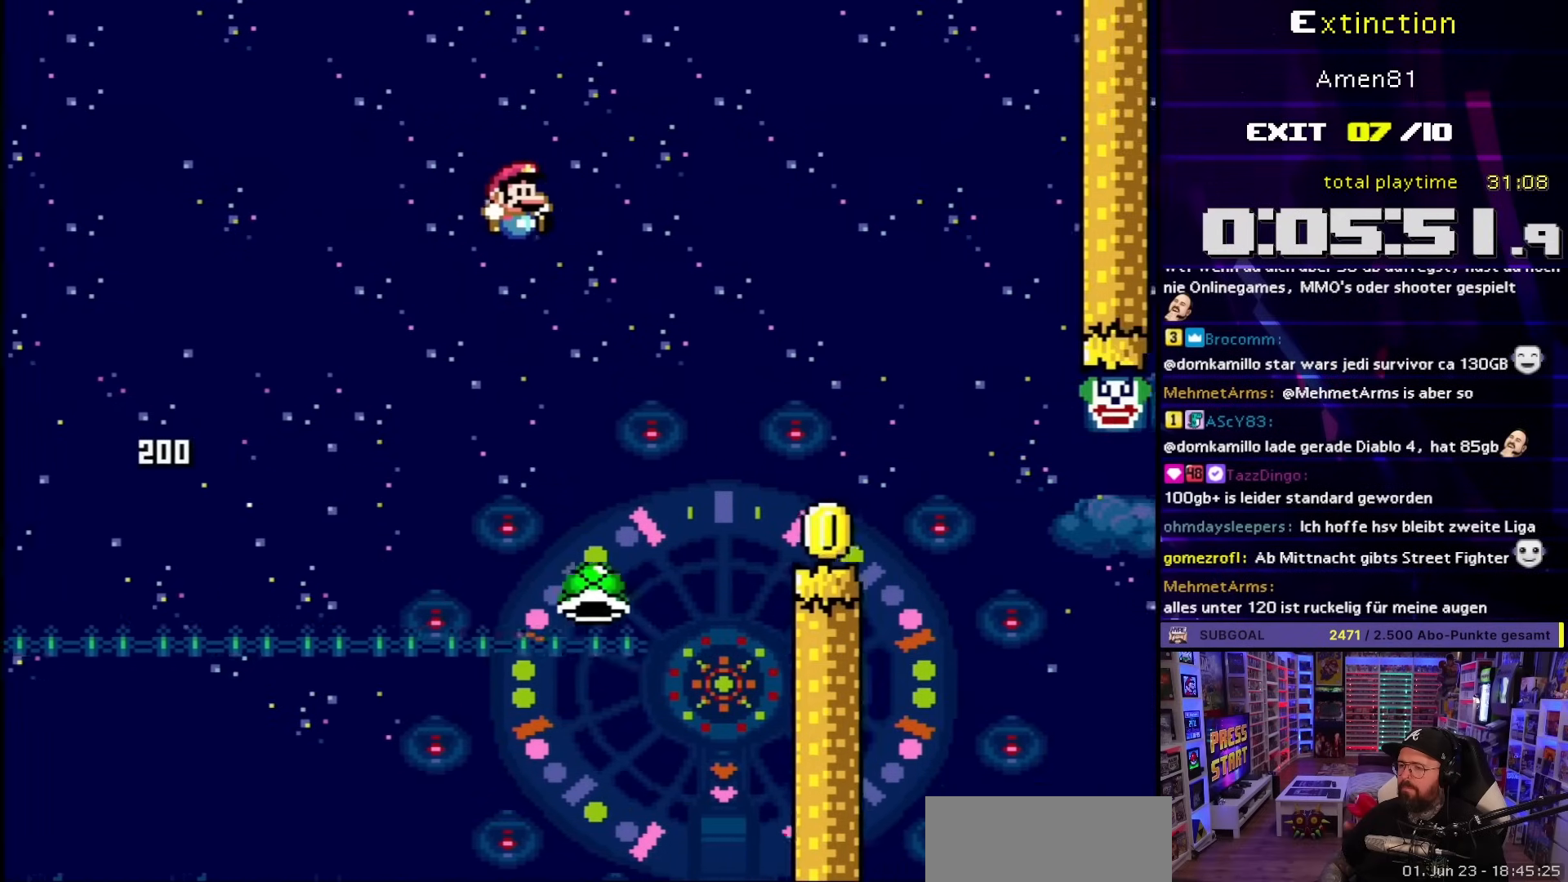
{"buttons": ["B", "Y", "DPAD_RIGHT"], "events": [[167, "B", "up"], [500, "B", "down"]]}
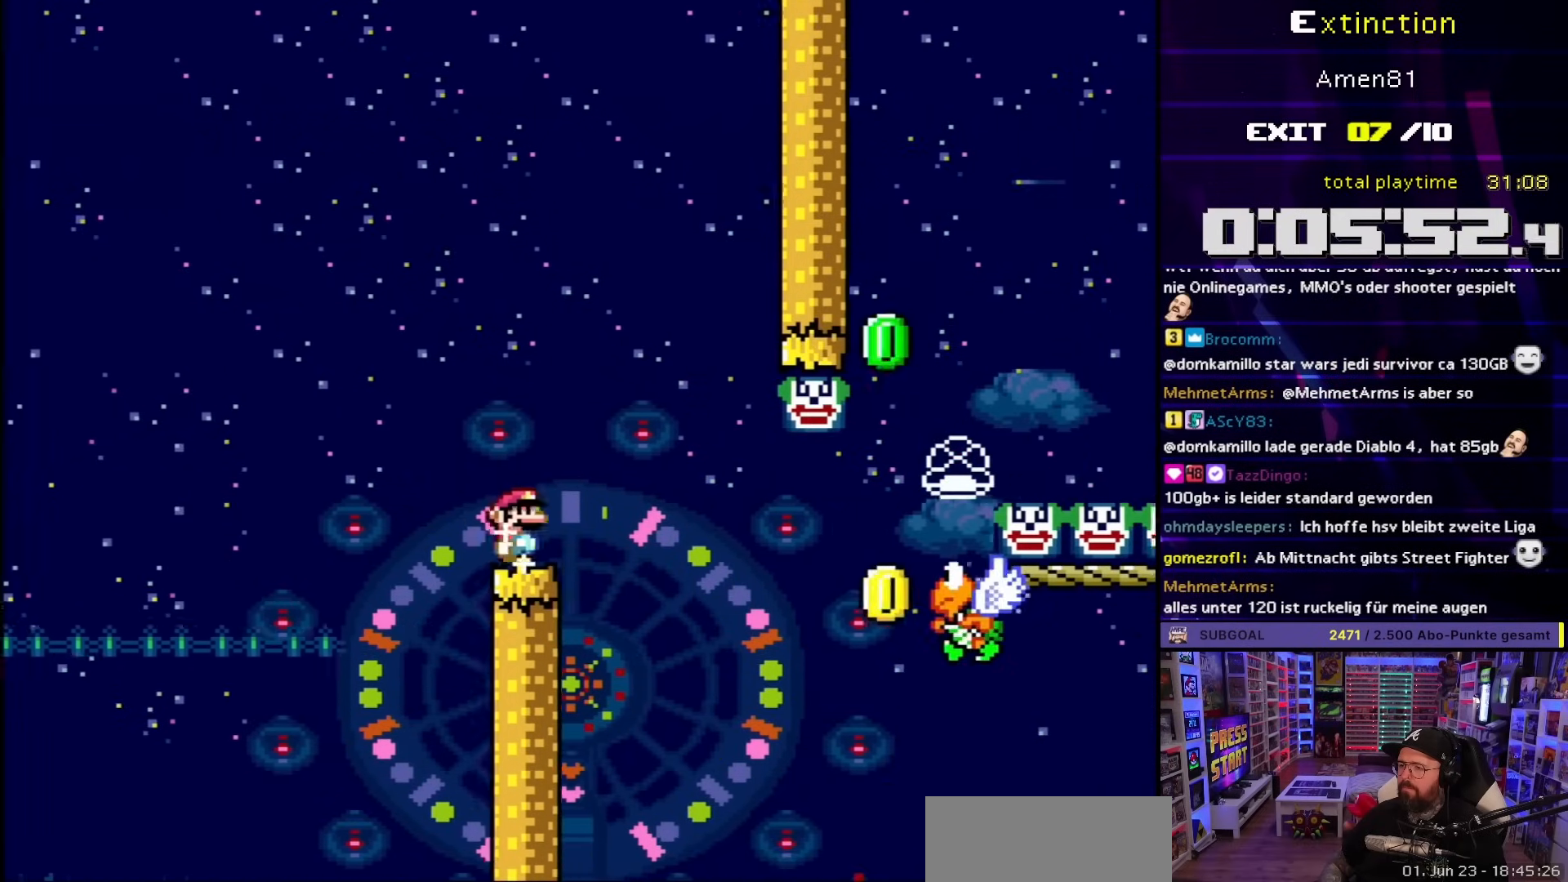
{"buttons": ["B", "Y", "DPAD_RIGHT"], "events": [[33, "DPAD_LEFT", "down"], [33, "DPAD_RIGHT", "up"], [100, "B", "up"], [117, "DPAD_LEFT", "up"], [133, "DPAD_RIGHT", "down"], [300, "DPAD_RIGHT", "up"], [333, "DPAD_RIGHT", "down"], [450, "B", "down"]]}
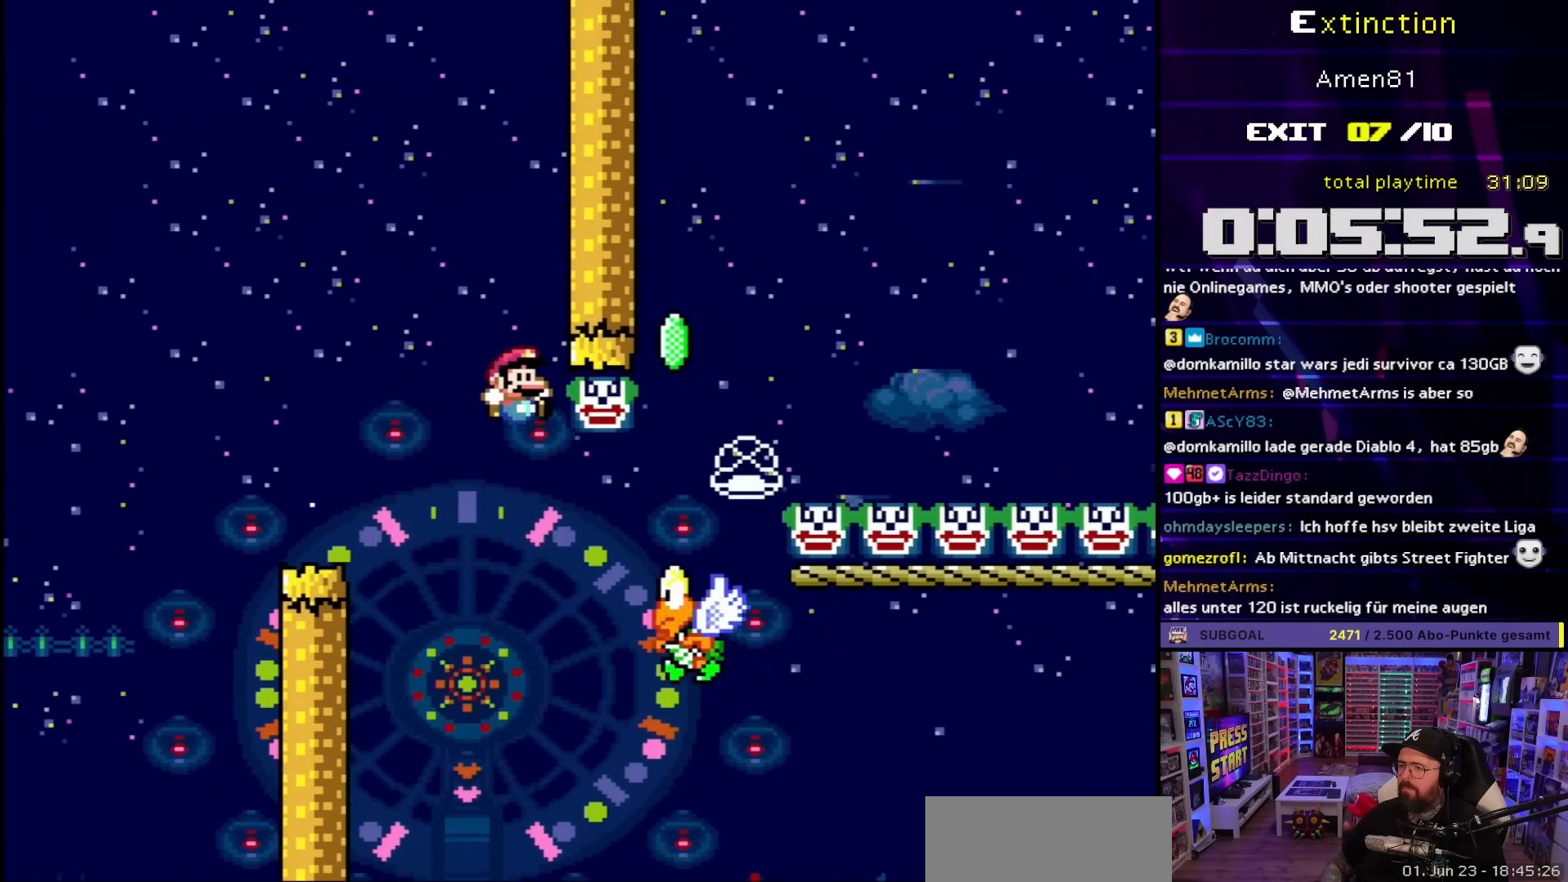
{"buttons": ["B"], "events": [[383, "DPAD_UP", "down"], [417, "DPAD_RIGHT", "up"], [433, "DPAD_LEFT", "down"], [433, "DPAD_UP", "up"], [483, "Y", "up"], [500, "DPAD_LEFT", "up"]]}
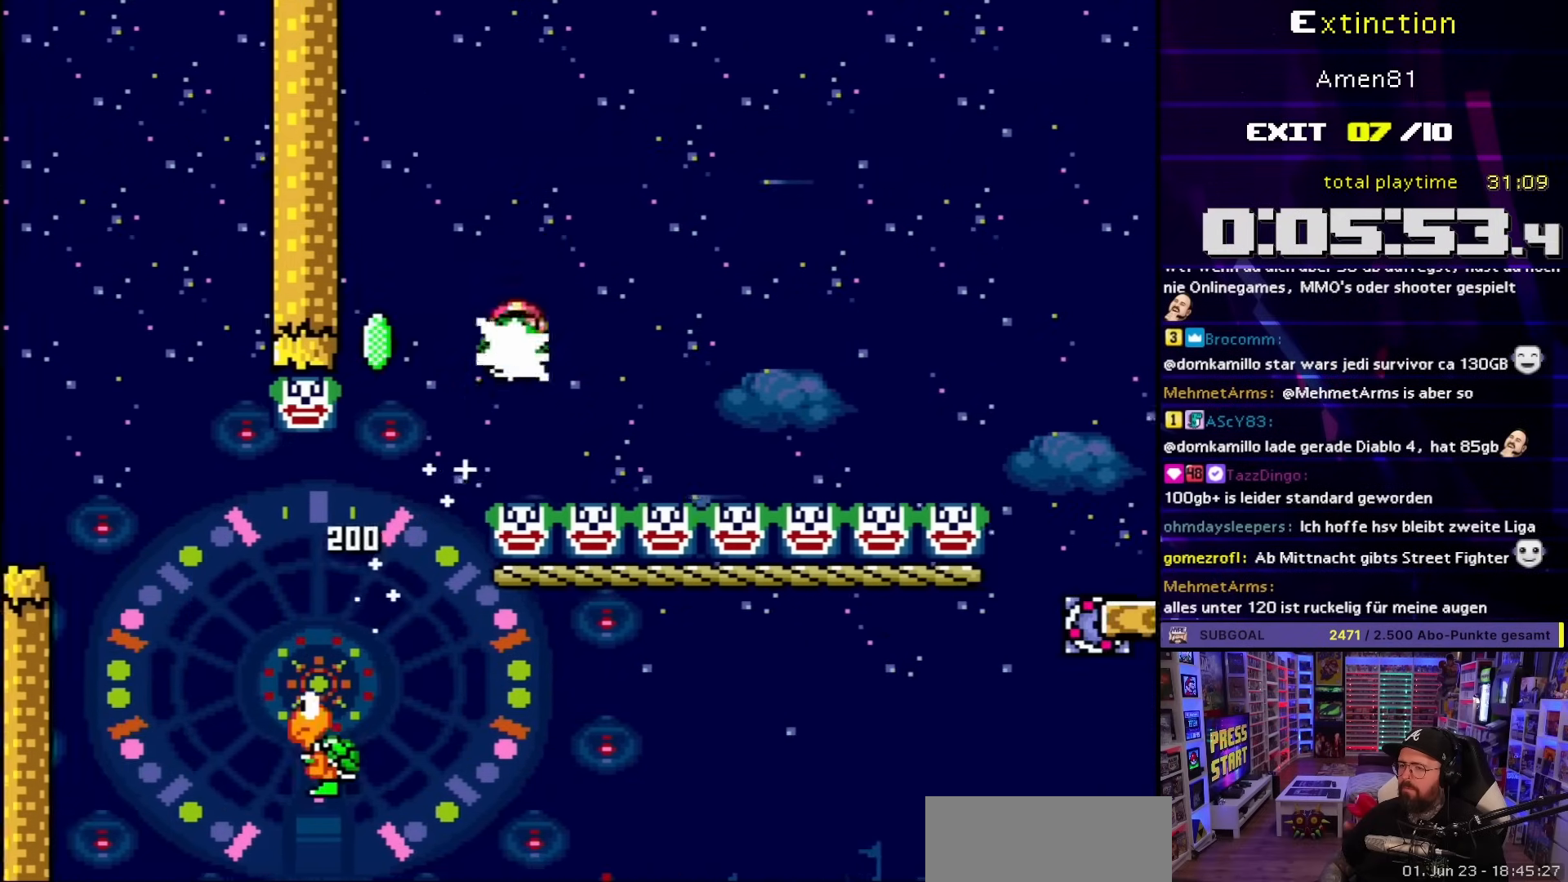
{"buttons": ["B", "Y"], "events": [[67, "Y", "down"], [117, "DPAD_RIGHT", "down"], [233, "DPAD_RIGHT", "up"]]}
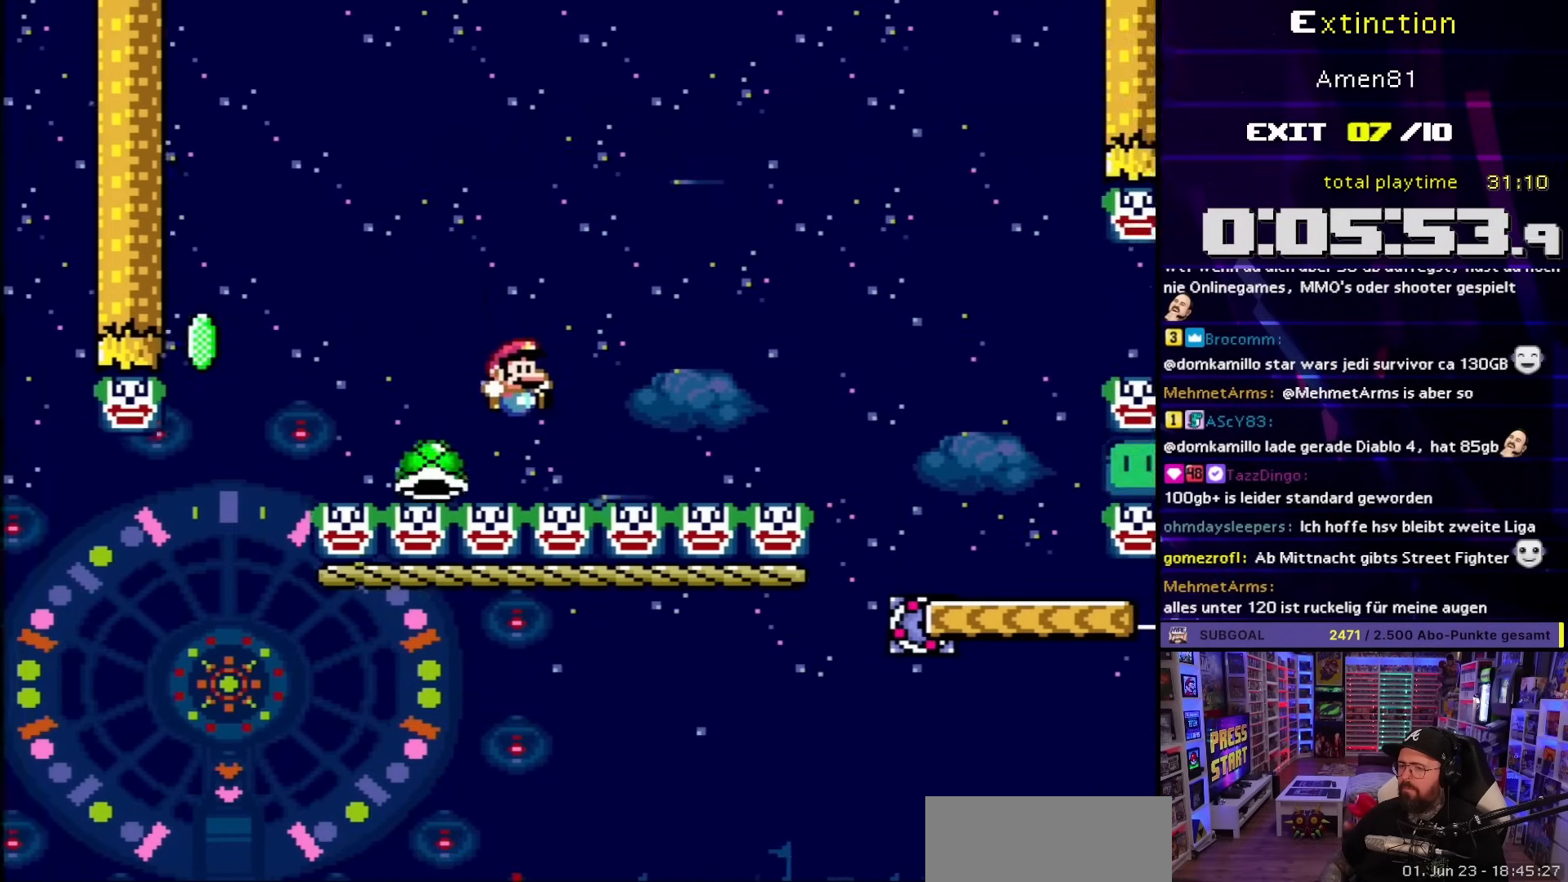
{"buttons": ["B", "Y", "DPAD_RIGHT"], "events": [[100, "DPAD_RIGHT", "down"]]}
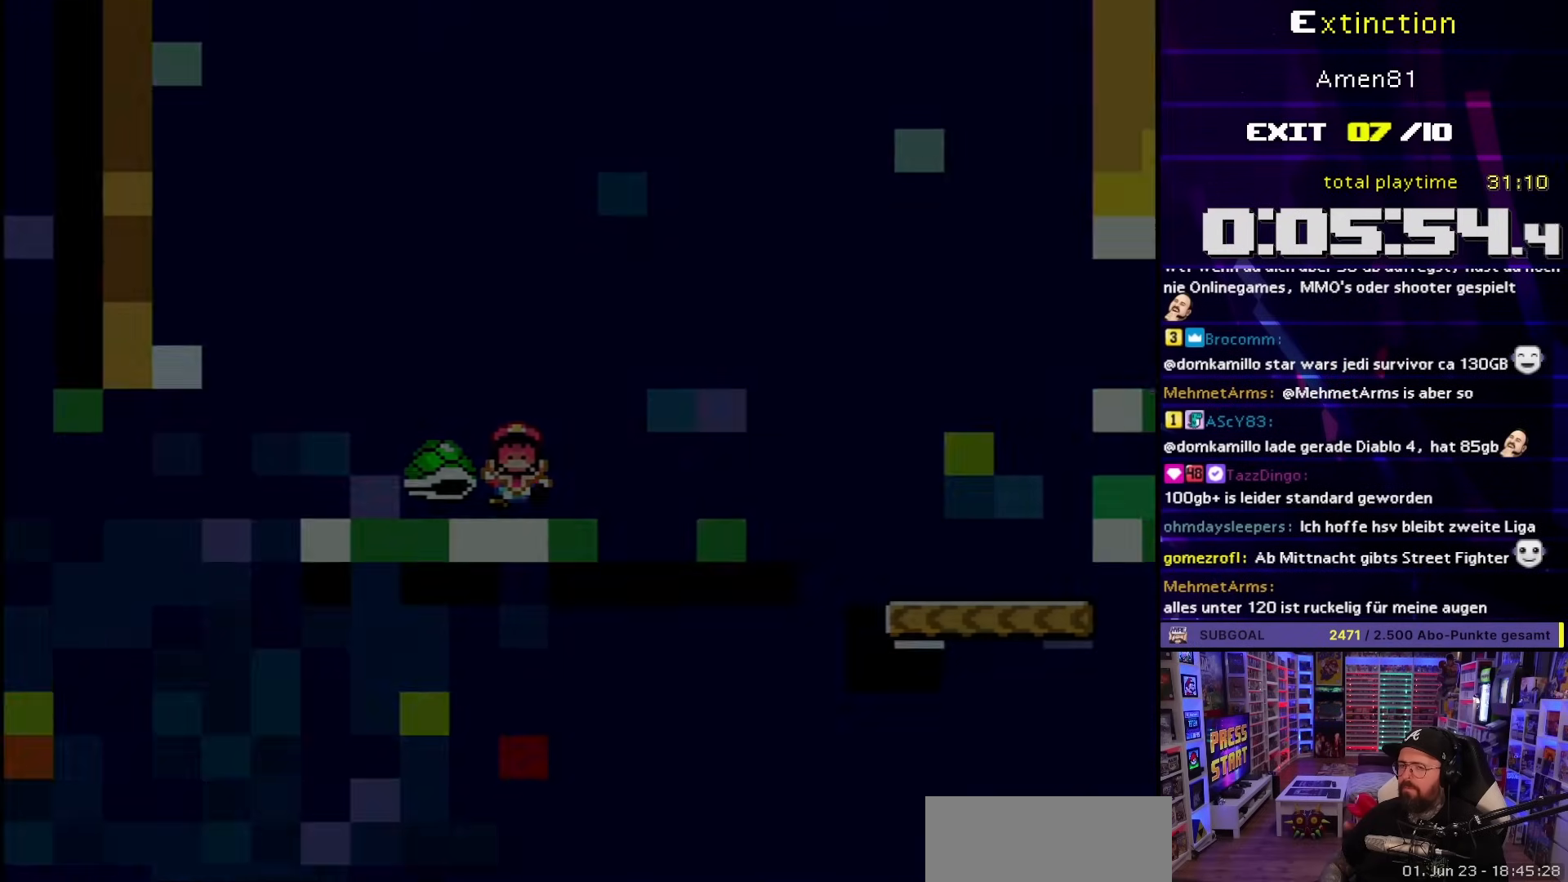
{"buttons": ["B"], "events": [[450, "DPAD_RIGHT", "up"], [483, "Y", "up"]]}
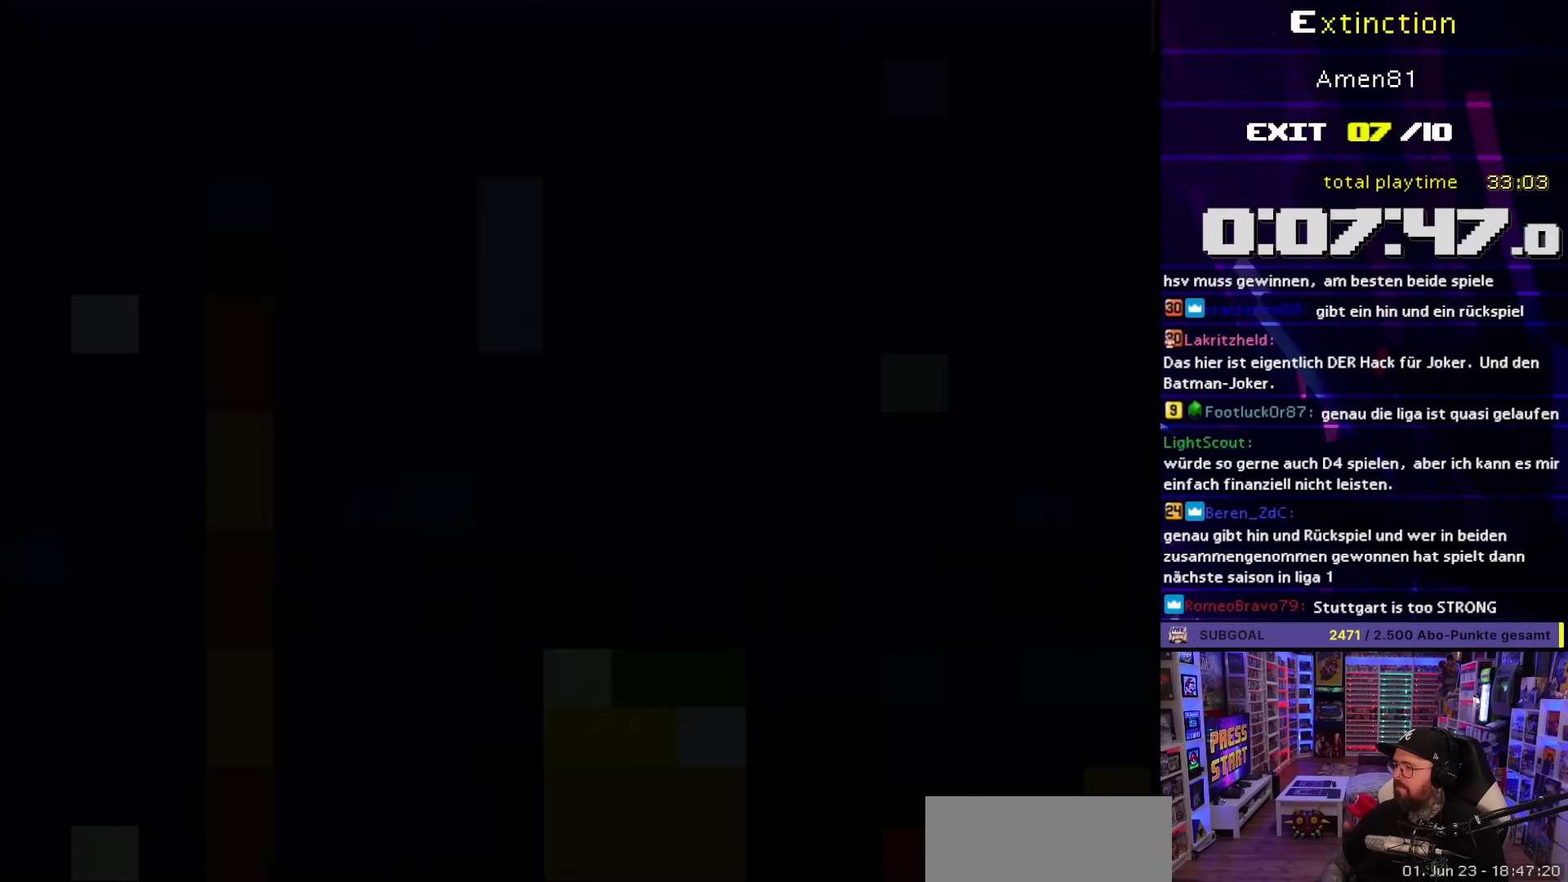
{"buttons": ["B", "DPAD_RIGHT"], "events": [[500, "DPAD_RIGHT", "down"]]}
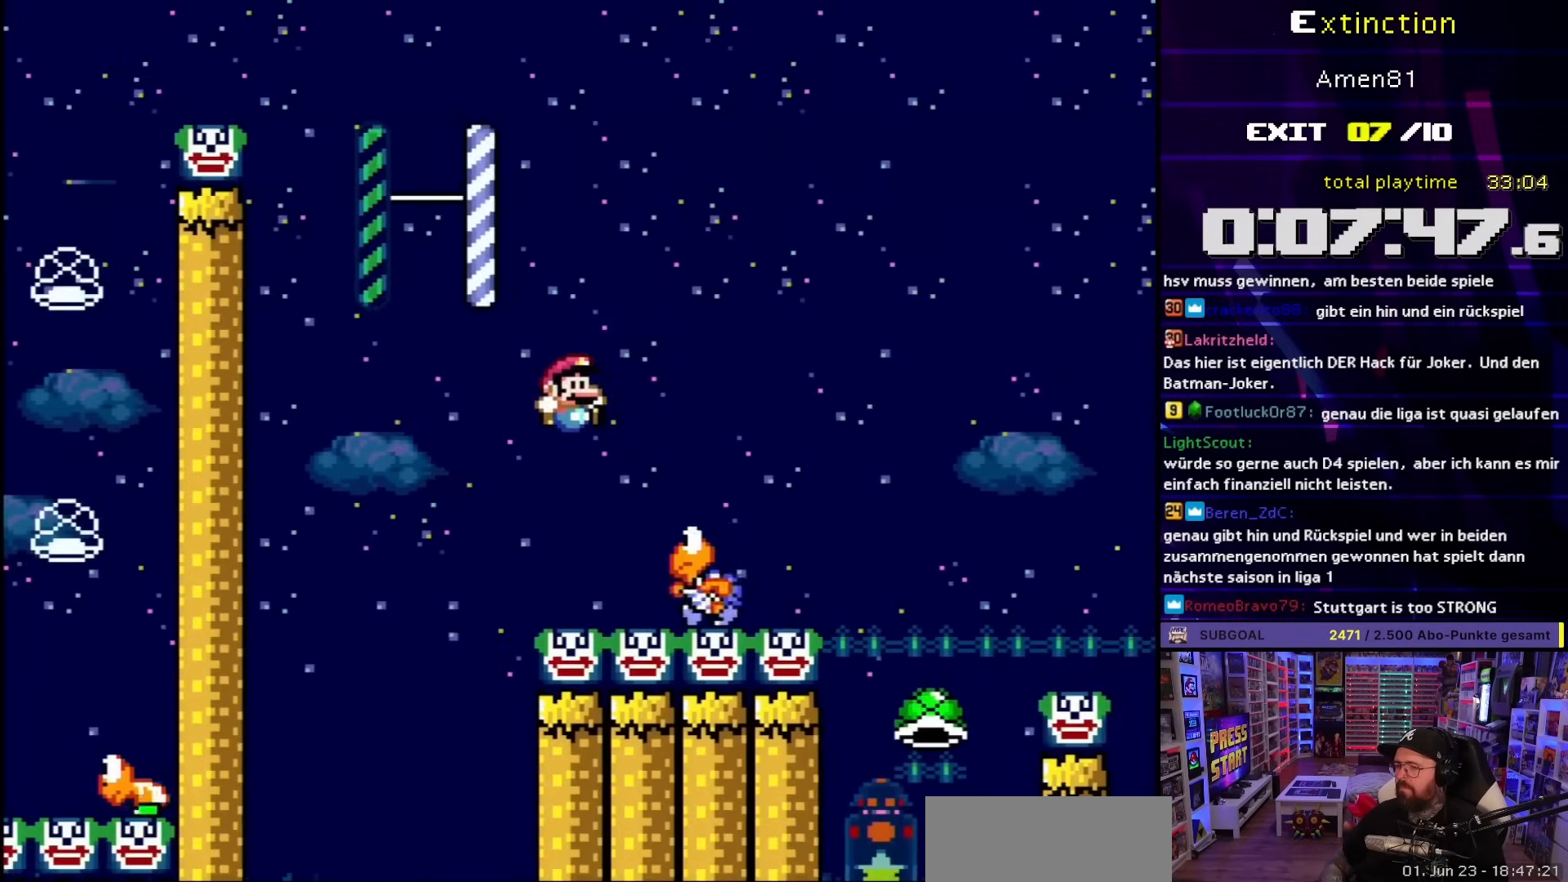
{"buttons": ["B", "Y", "DPAD_RIGHT"], "events": [[167, "DPAD_RIGHT", "up"], [300, "Y", "down"], [317, "DPAD_RIGHT", "down"]]}
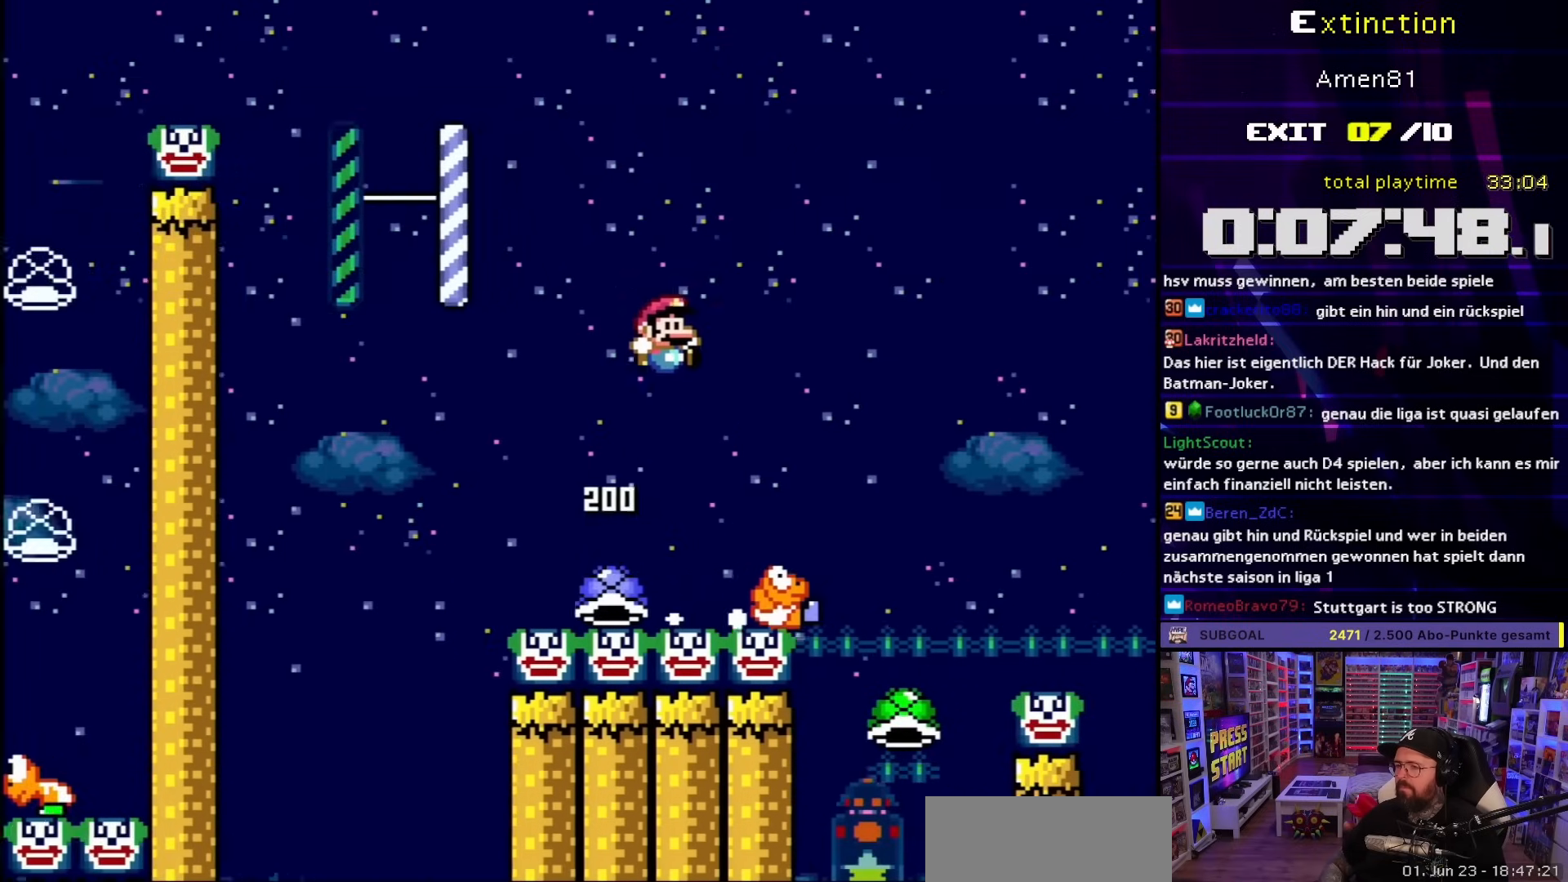
{"buttons": ["B", "DPAD_LEFT"], "events": [[317, "DPAD_RIGHT", "up"], [383, "DPAD_LEFT", "down"], [500, "Y", "up"]]}
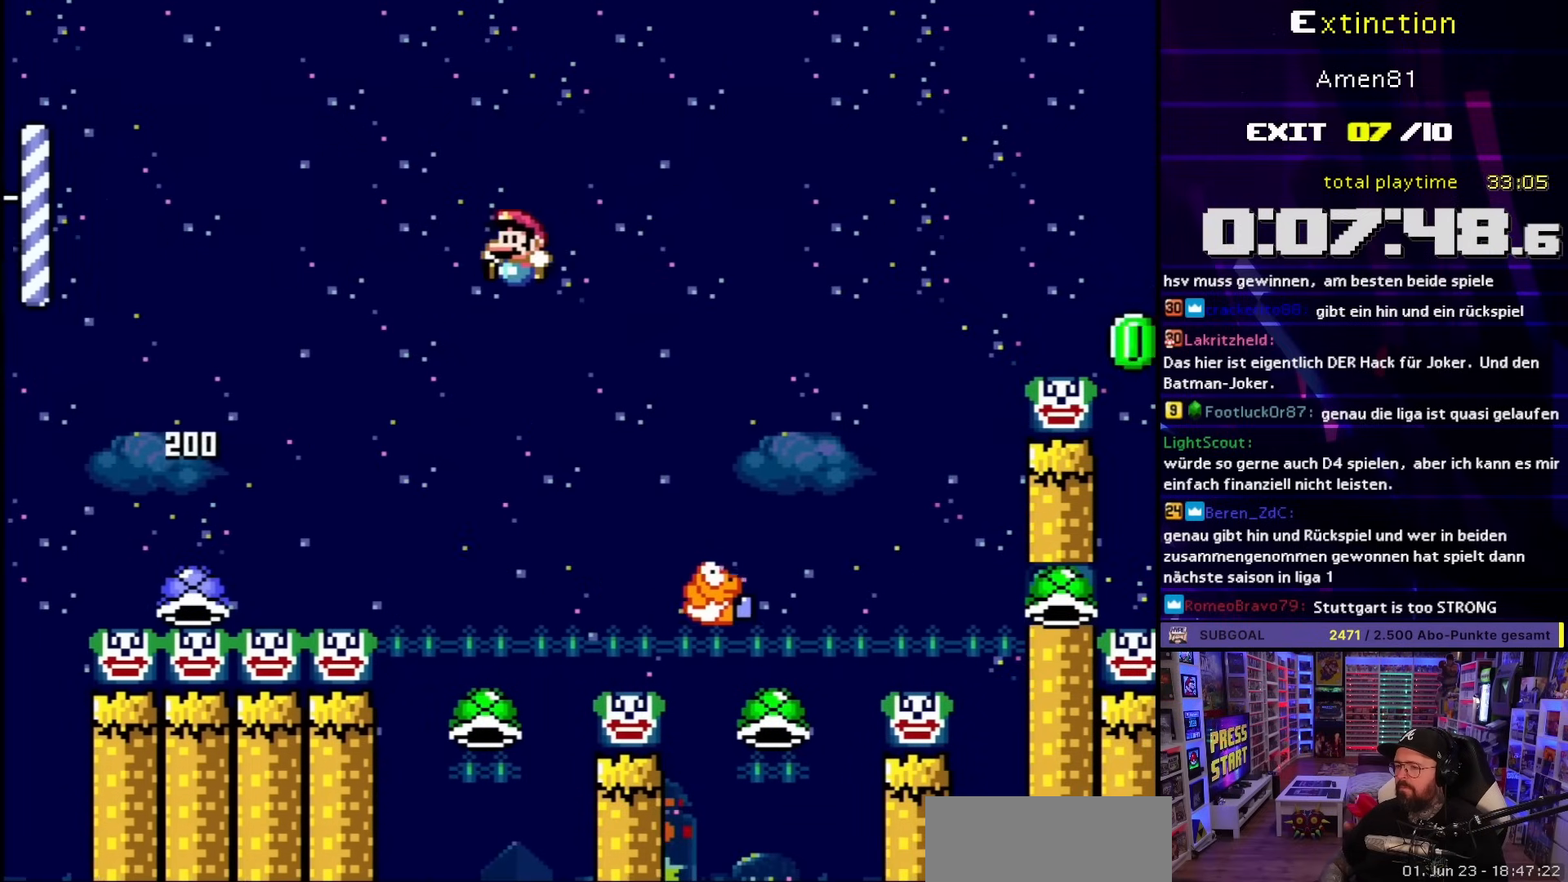
{"buttons": ["B", "Y", "DPAD_LEFT"], "events": [[67, "DPAD_LEFT", "up"], [233, "DPAD_RIGHT", "down"], [350, "DPAD_RIGHT", "up"], [400, "DPAD_LEFT", "down"], [500, "Y", "down"]]}
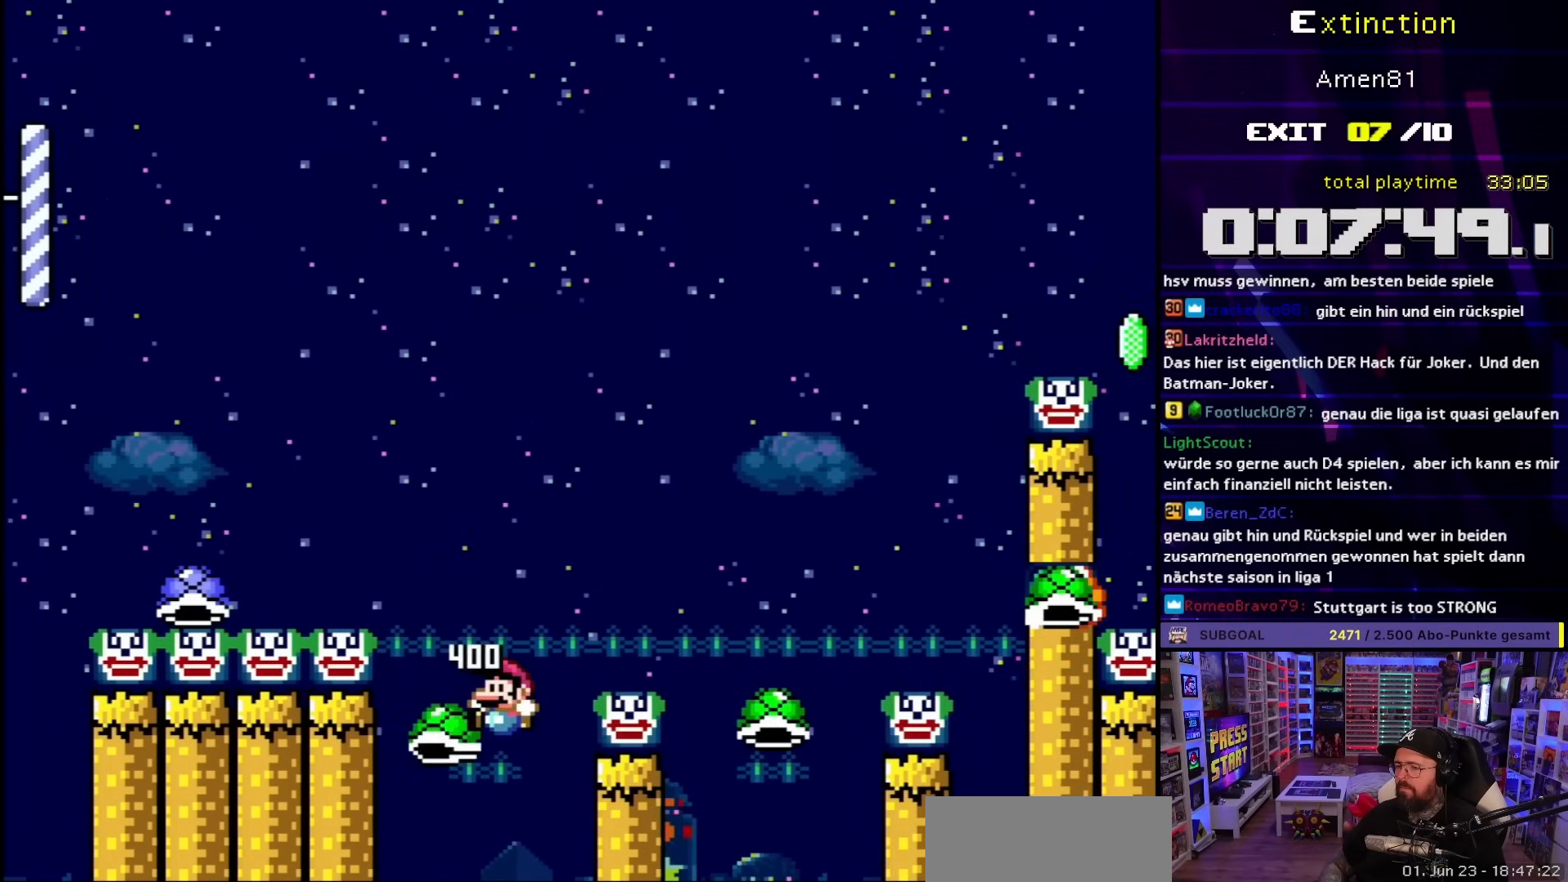
{"buttons": ["B", "Y", "DPAD_RIGHT"], "events": [[17, "DPAD_LEFT", "up"], [167, "DPAD_RIGHT", "down"]]}
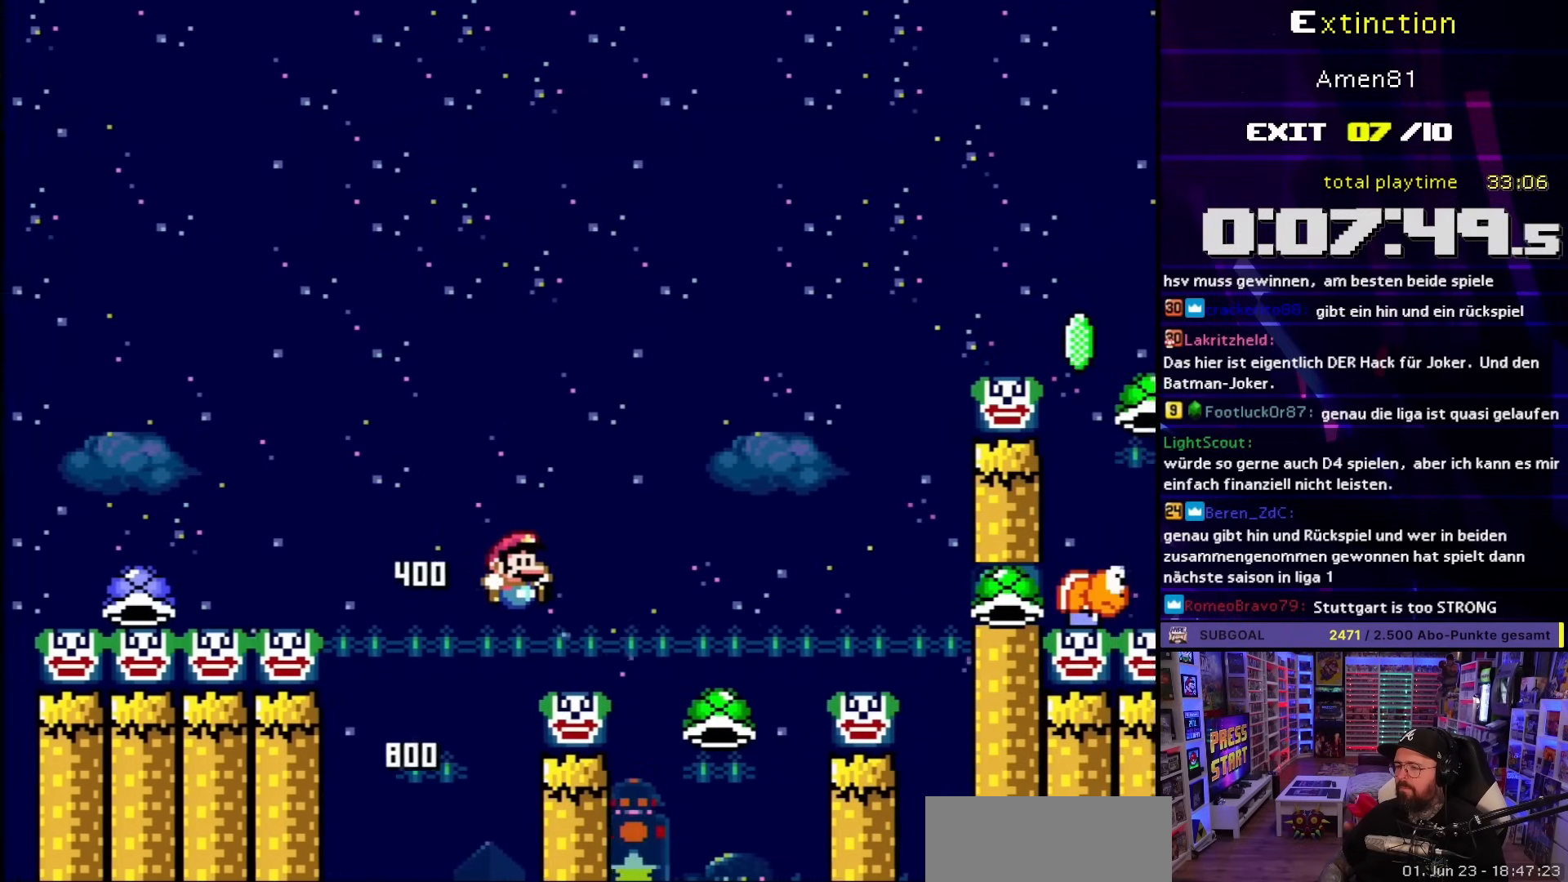
{"buttons": ["B"], "events": [[233, "DPAD_RIGHT", "up"], [233, "Y", "up"], [250, "DPAD_LEFT", "down"], [483, "DPAD_LEFT", "up"]]}
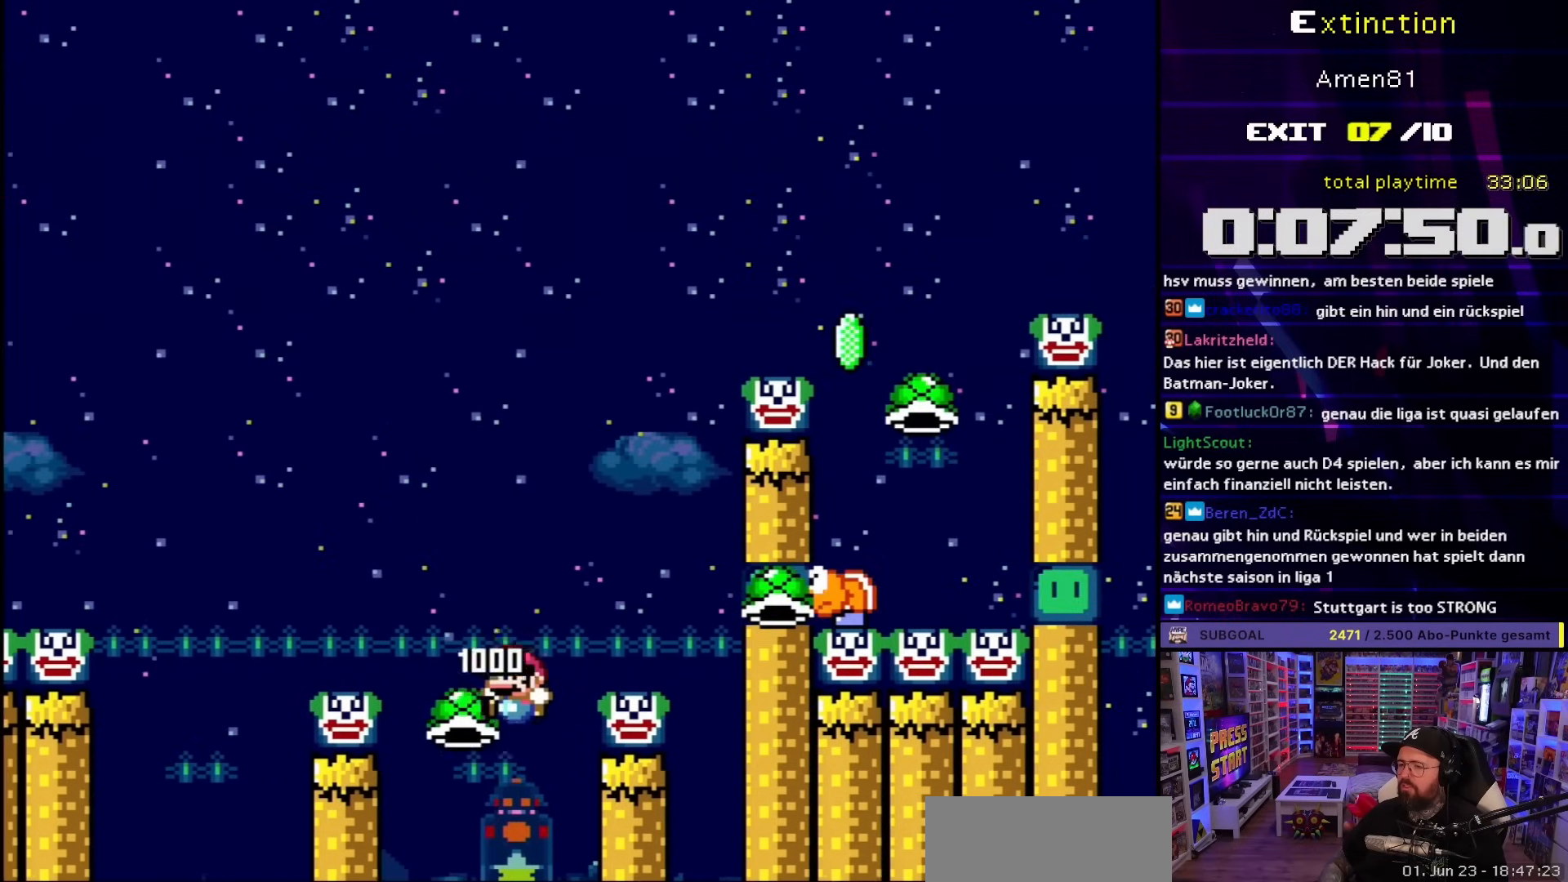
{"buttons": ["B", "Y"], "events": [[33, "Y", "down"]]}
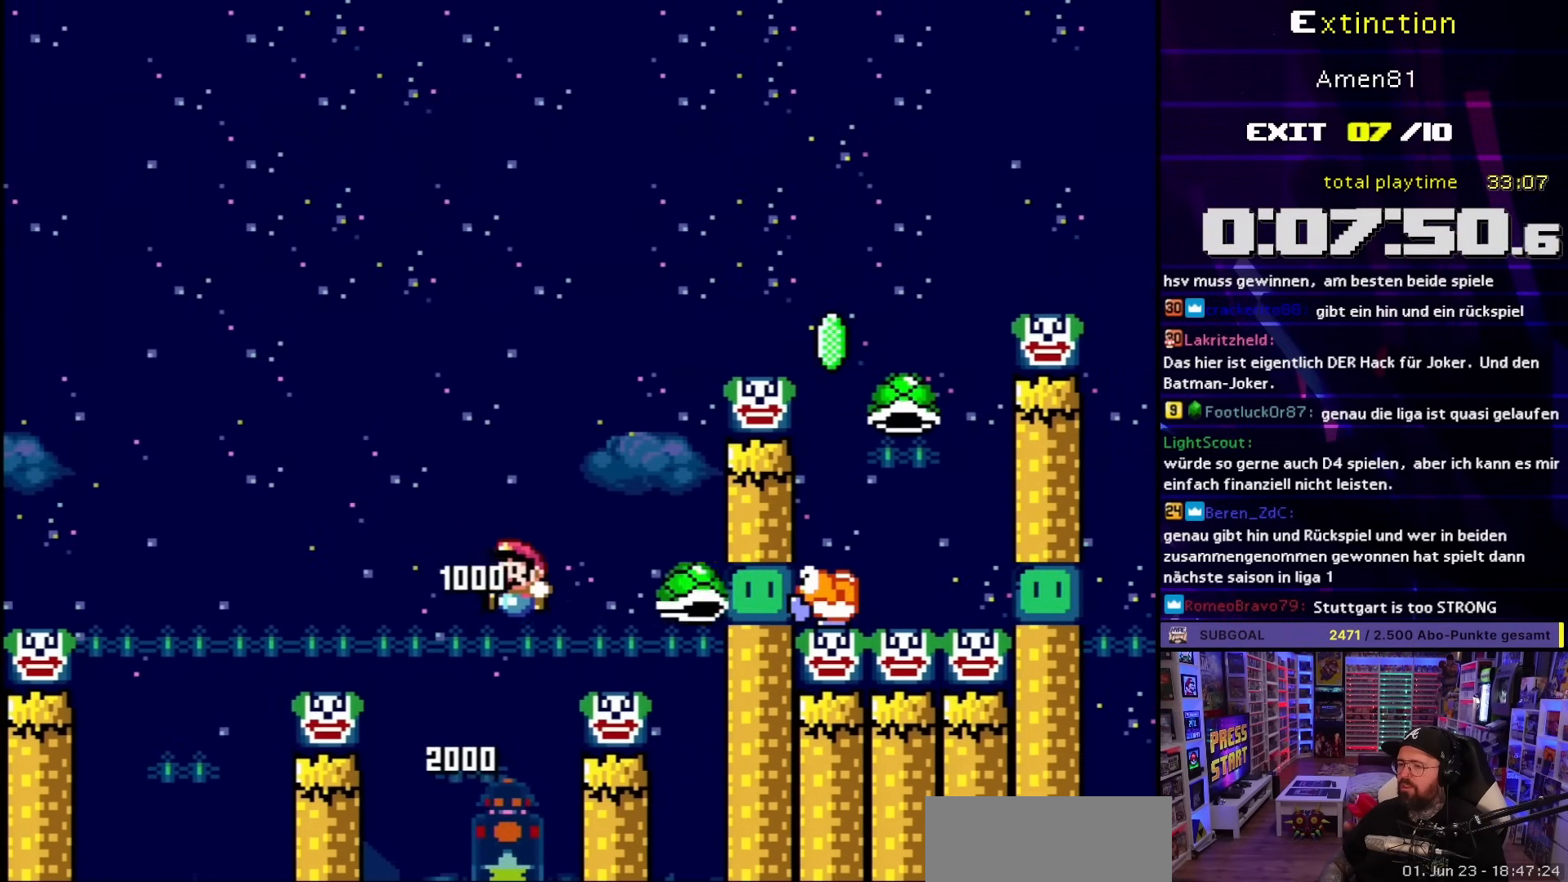
{"buttons": ["B", "Y", "DPAD_RIGHT"], "events": [[117, "DPAD_RIGHT", "down"]]}
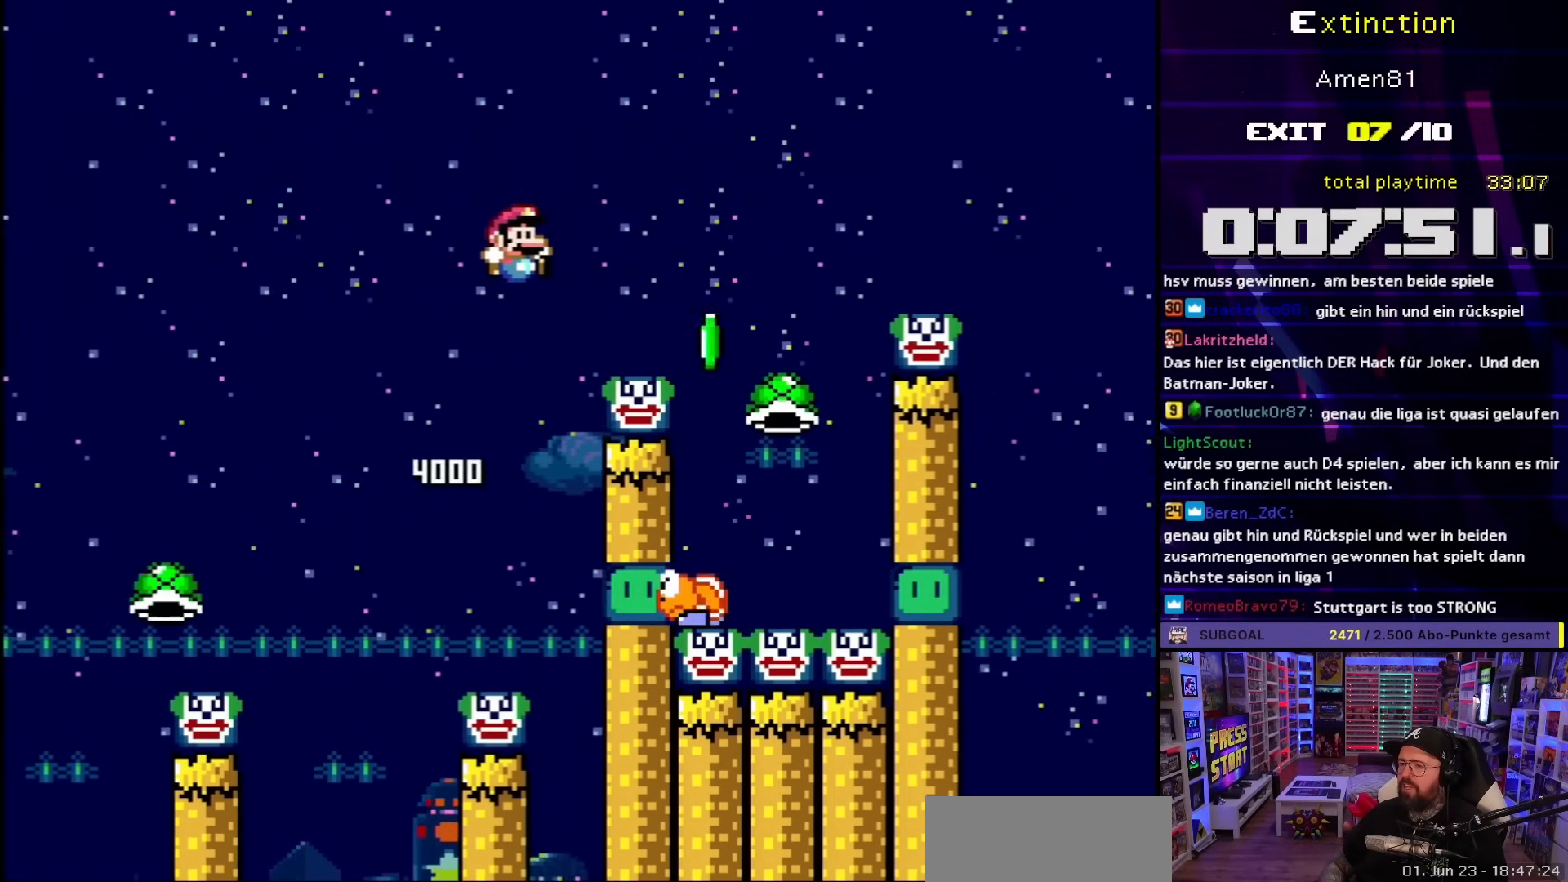
{"buttons": ["B", "DPAD_LEFT"], "events": [[267, "Y", "up"], [300, "DPAD_LEFT", "down"], [300, "DPAD_RIGHT", "up"]]}